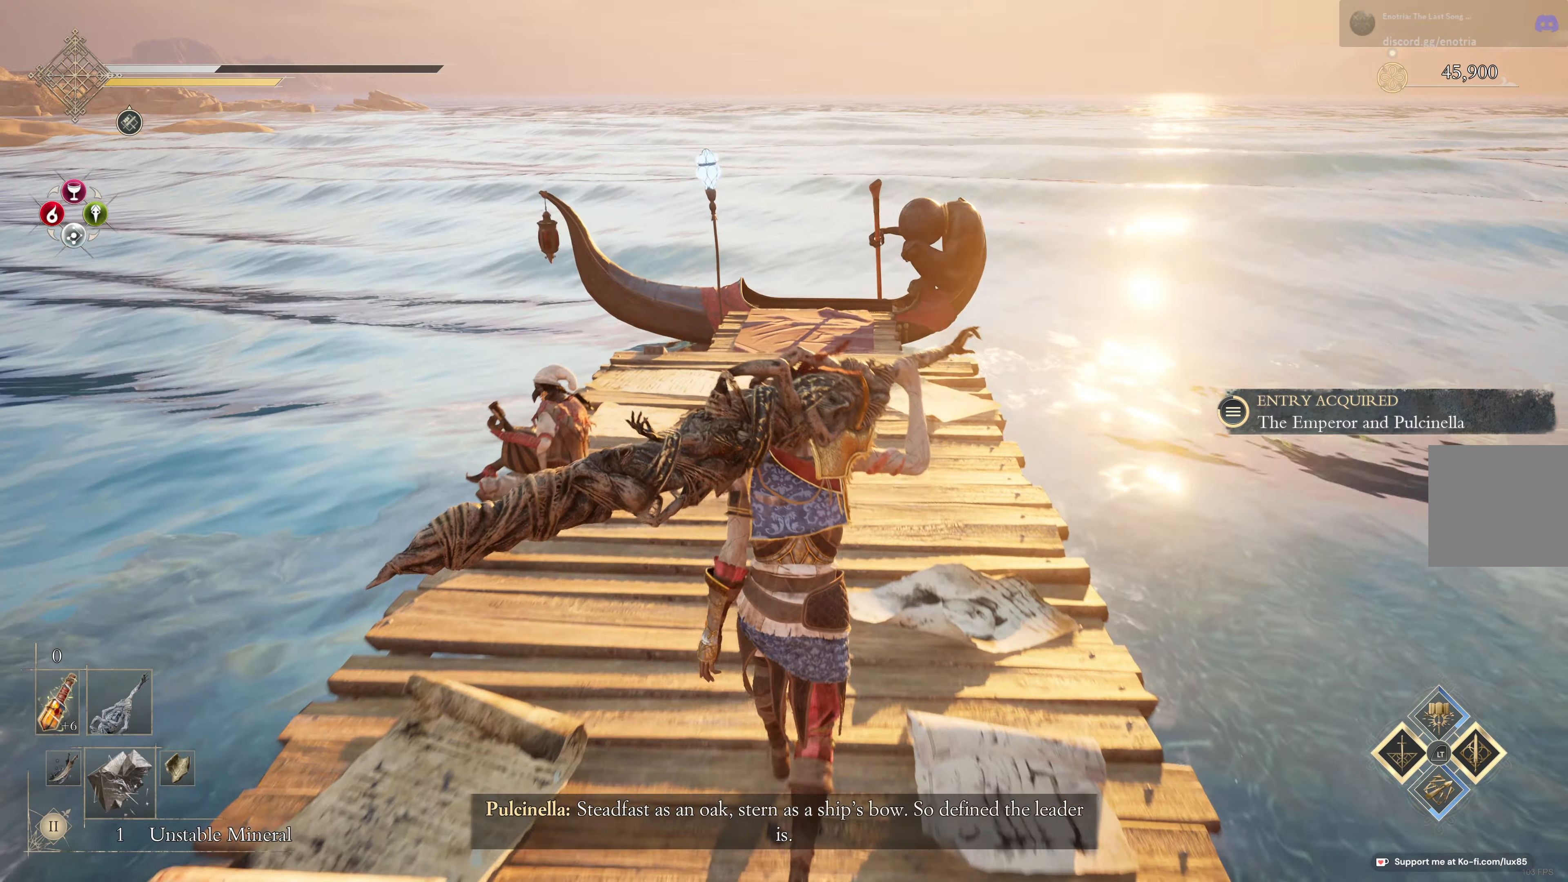
Gameplay with a controller (Xbox layout); each line is a JSON object with the inputs held at the frame after it. "events" lists button and stick changes between this image and that frame as [ms after this image, input, new state], when the widget could be followed in between. Not read: DPAD_UP.
{"buttons": [], "left_stick": "center", "right_stick": "center", "events": [[50, "right_stick", "down-left"], [433, "right_stick", "center"]]}
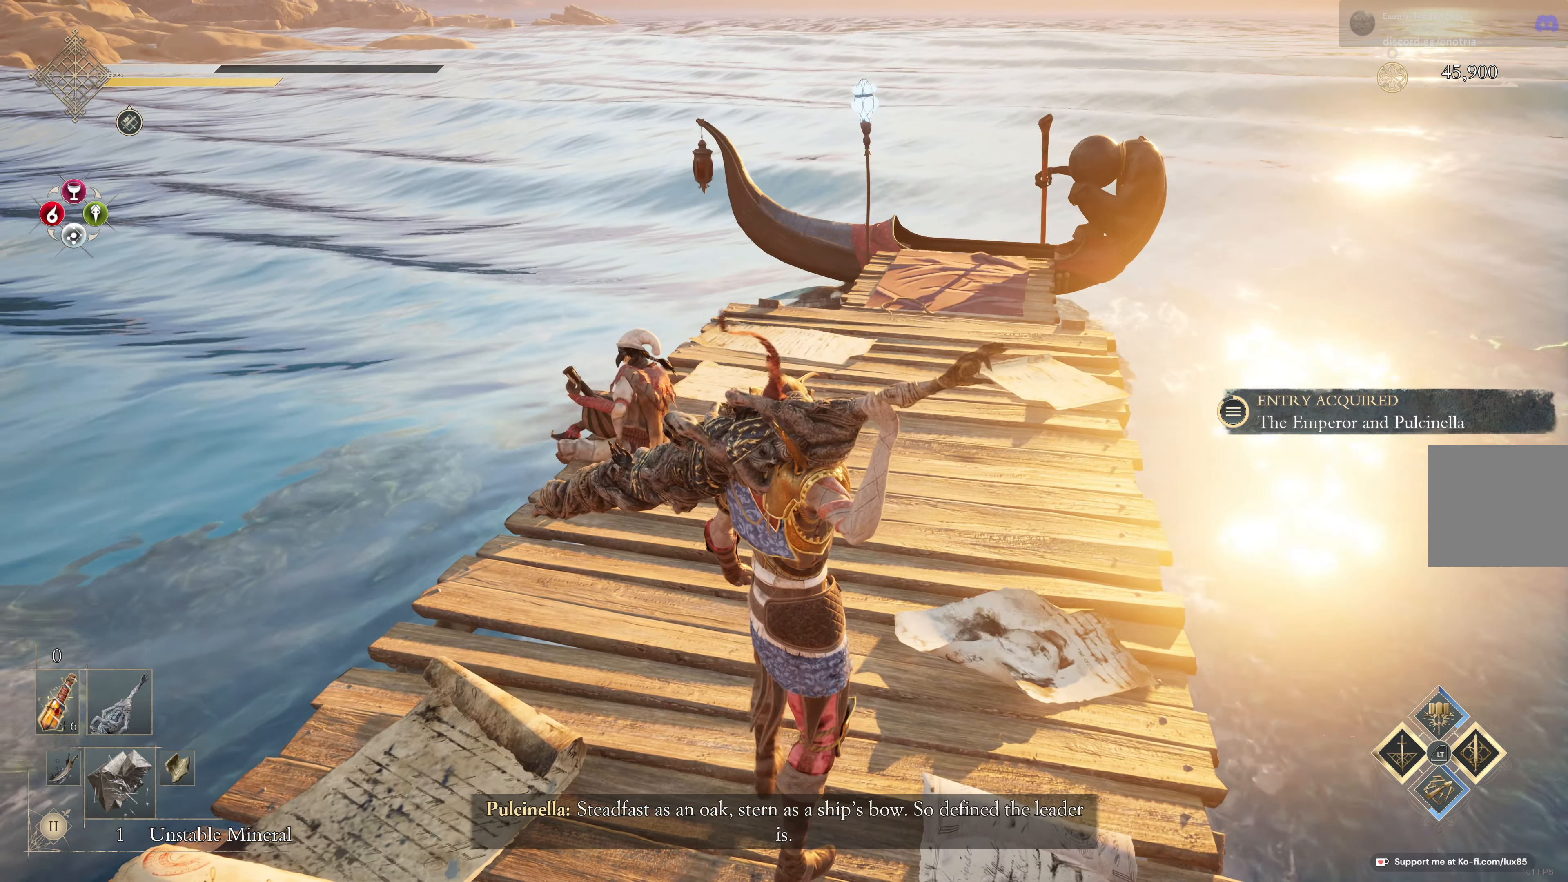
{"buttons": [], "left_stick": "center", "right_stick": "up", "events": [[367, "right_stick", "up"]]}
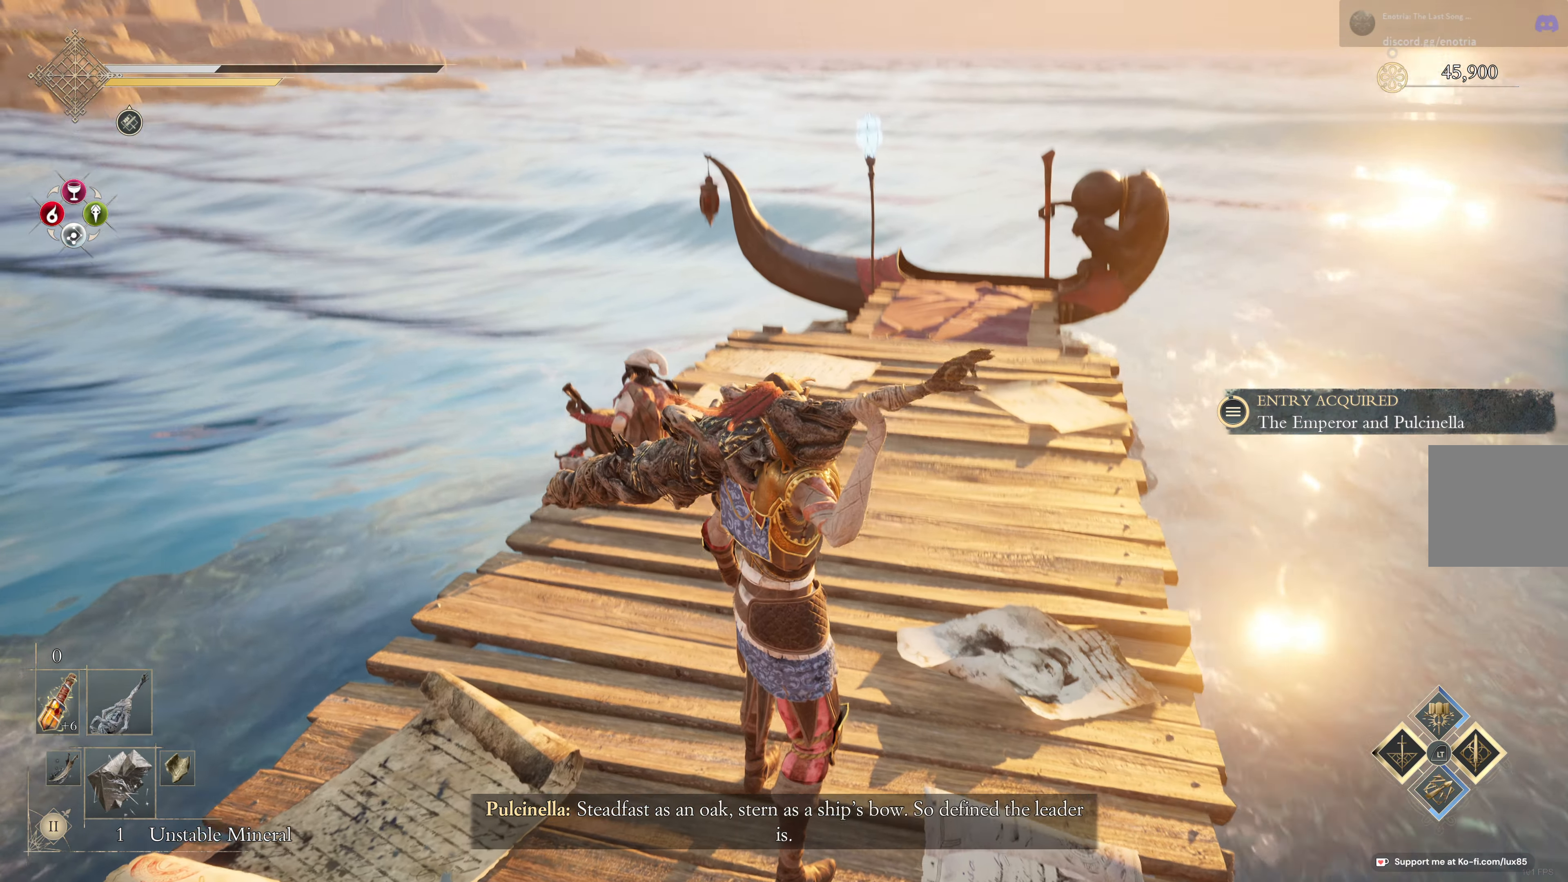
{"buttons": [], "left_stick": "center", "right_stick": "center", "events": [[183, "right_stick", "center"]]}
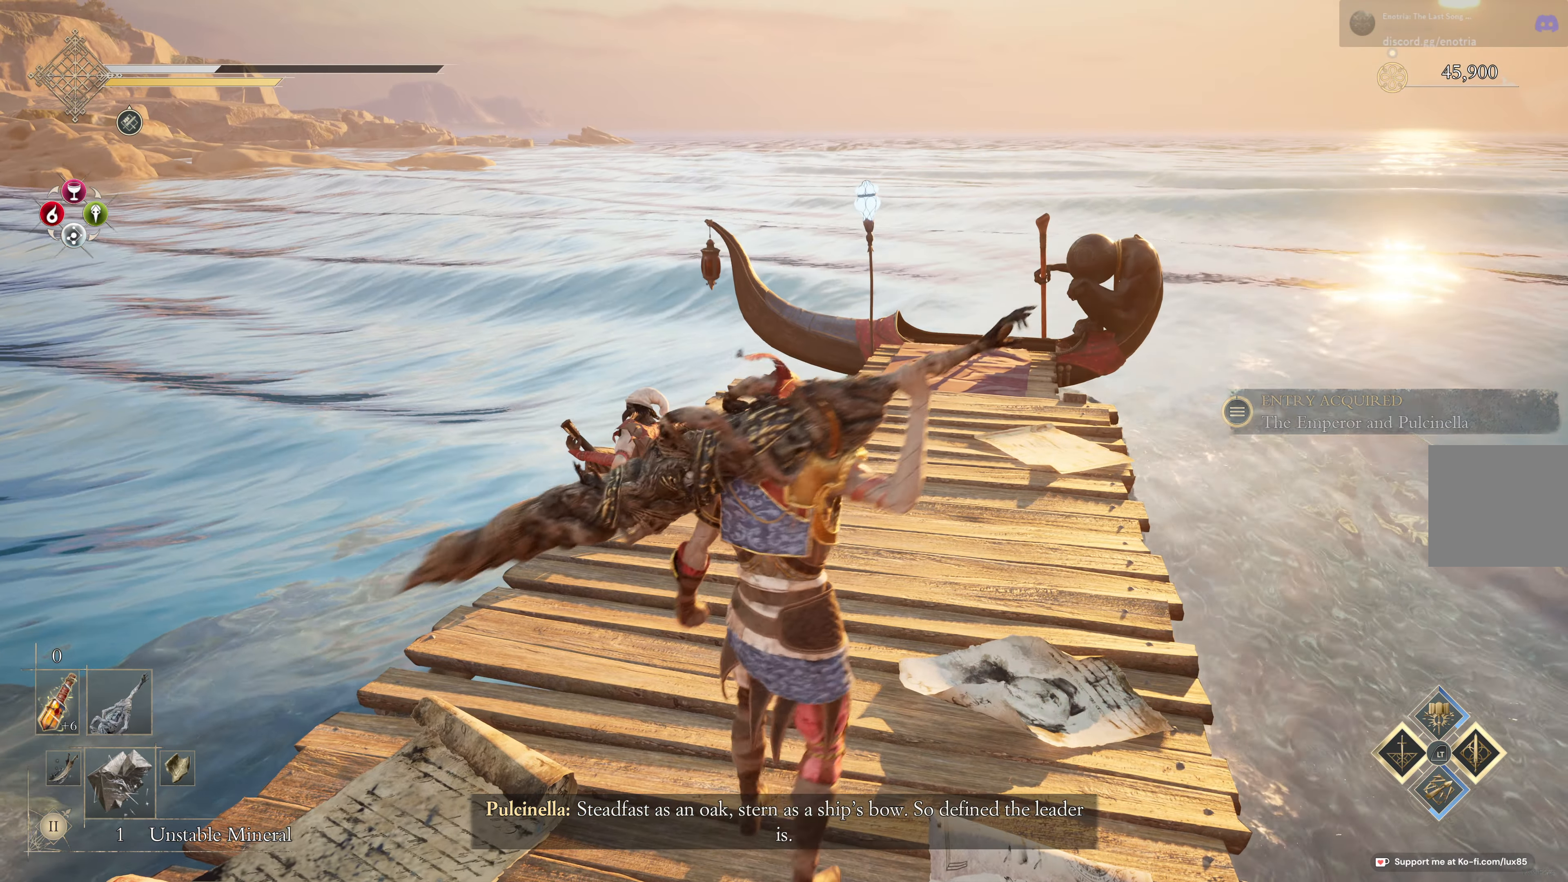
{"buttons": [], "left_stick": "center", "right_stick": "center", "events": []}
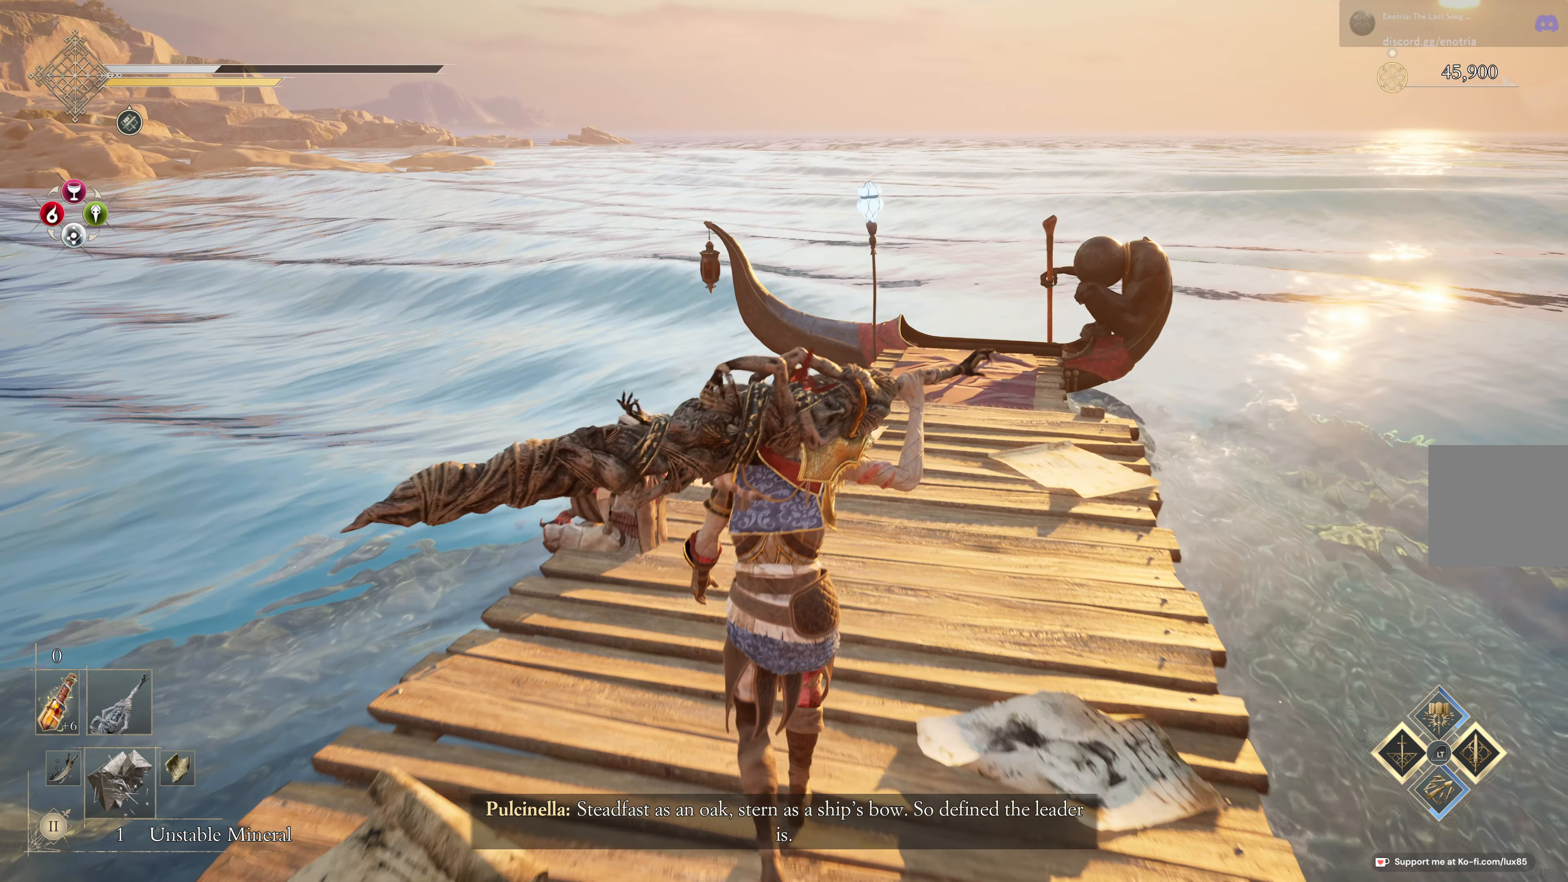
{"buttons": [], "left_stick": "center", "right_stick": "center", "events": []}
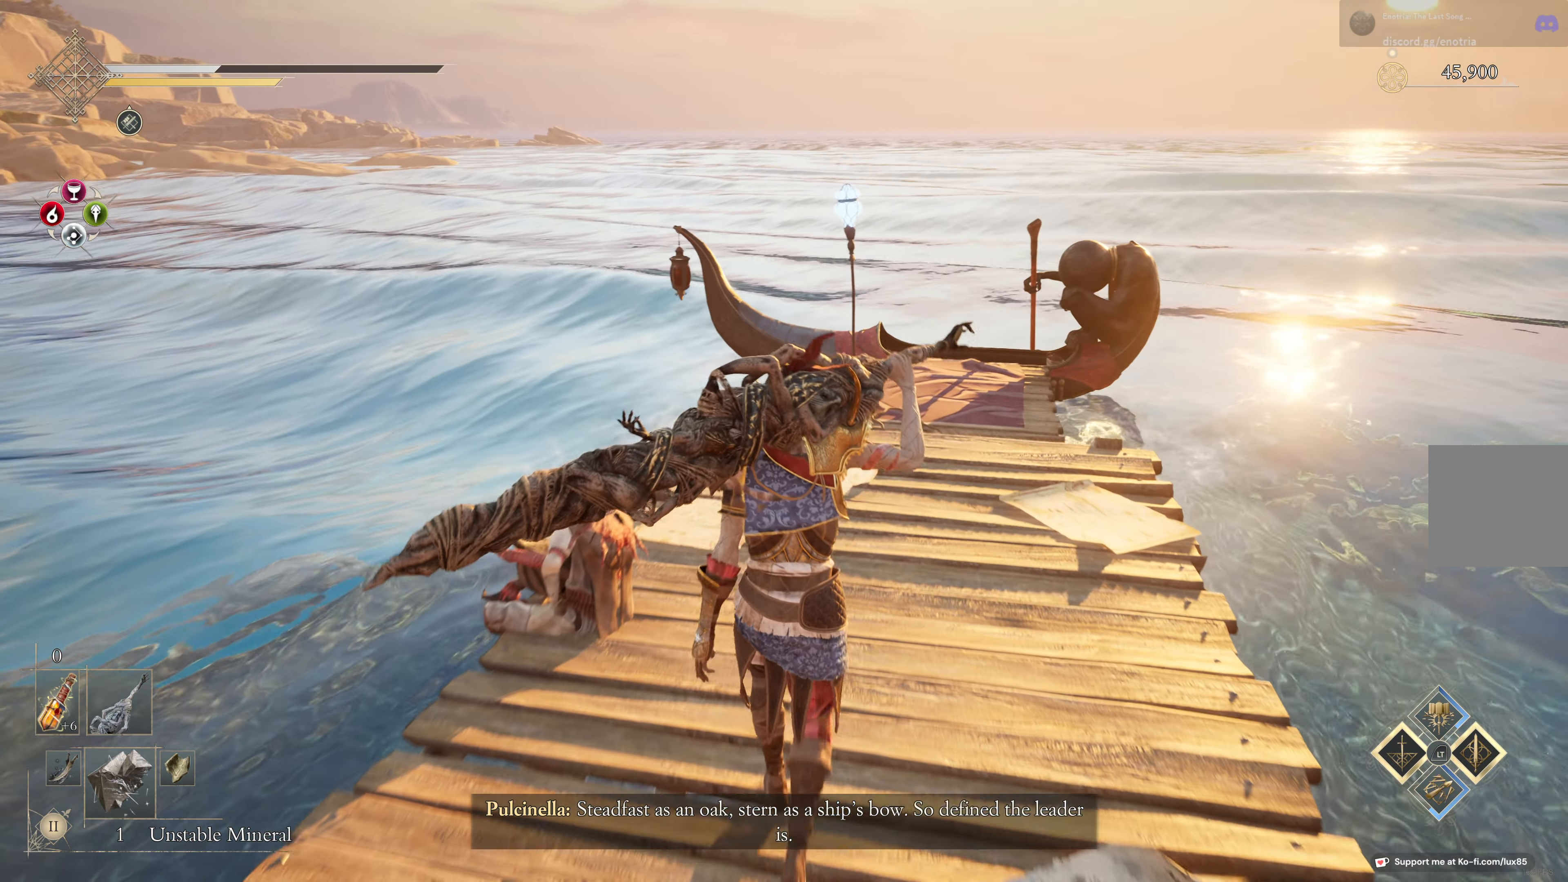
{"buttons": [], "left_stick": "center", "right_stick": "center", "events": []}
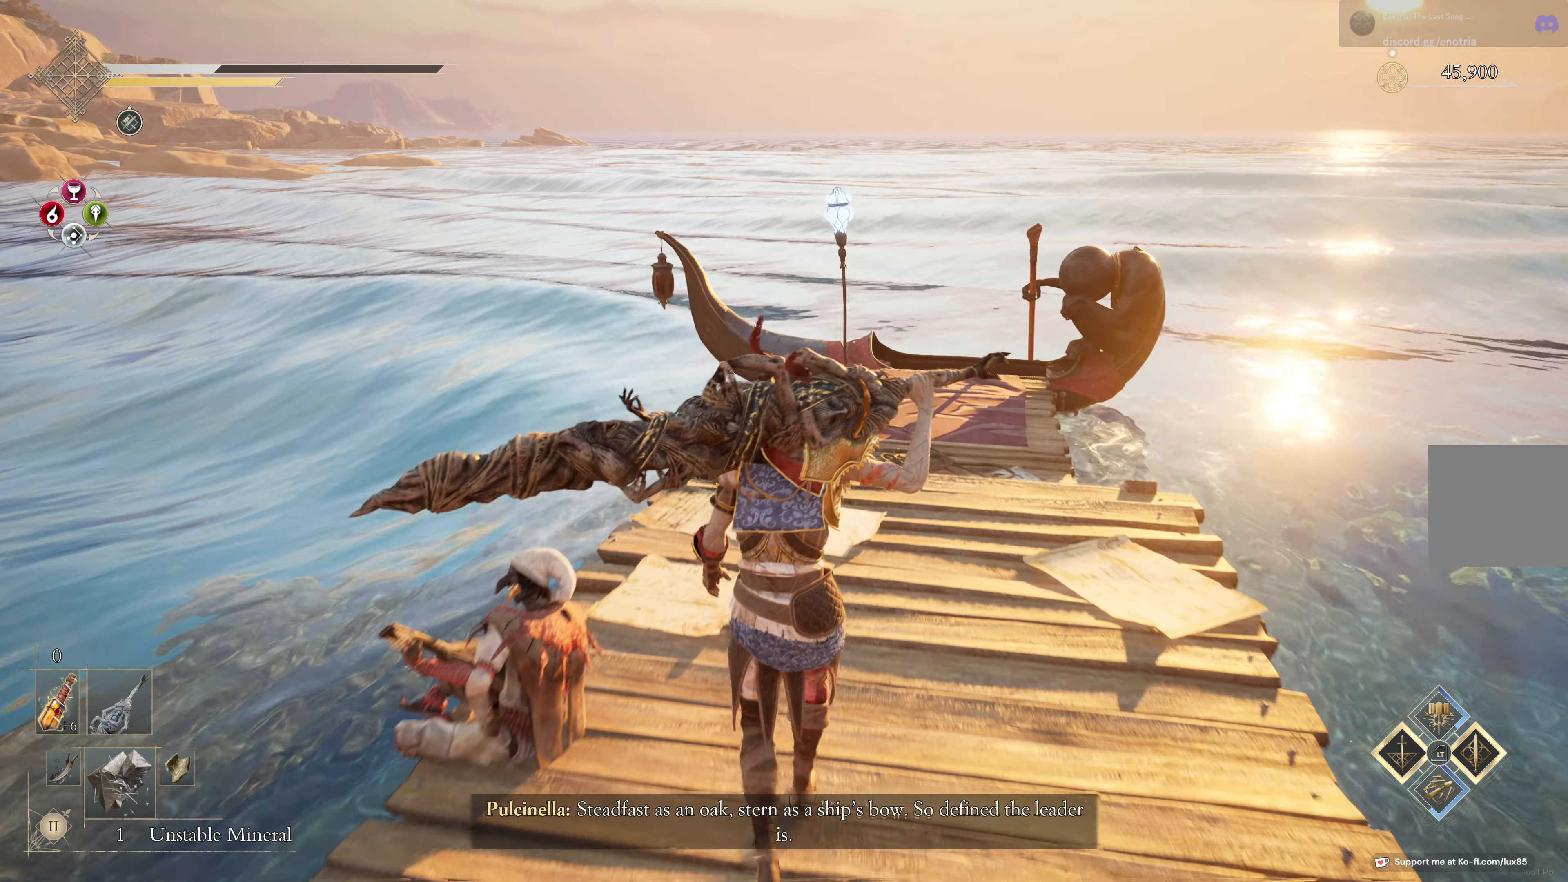
{"buttons": [], "left_stick": "center", "right_stick": "center", "events": []}
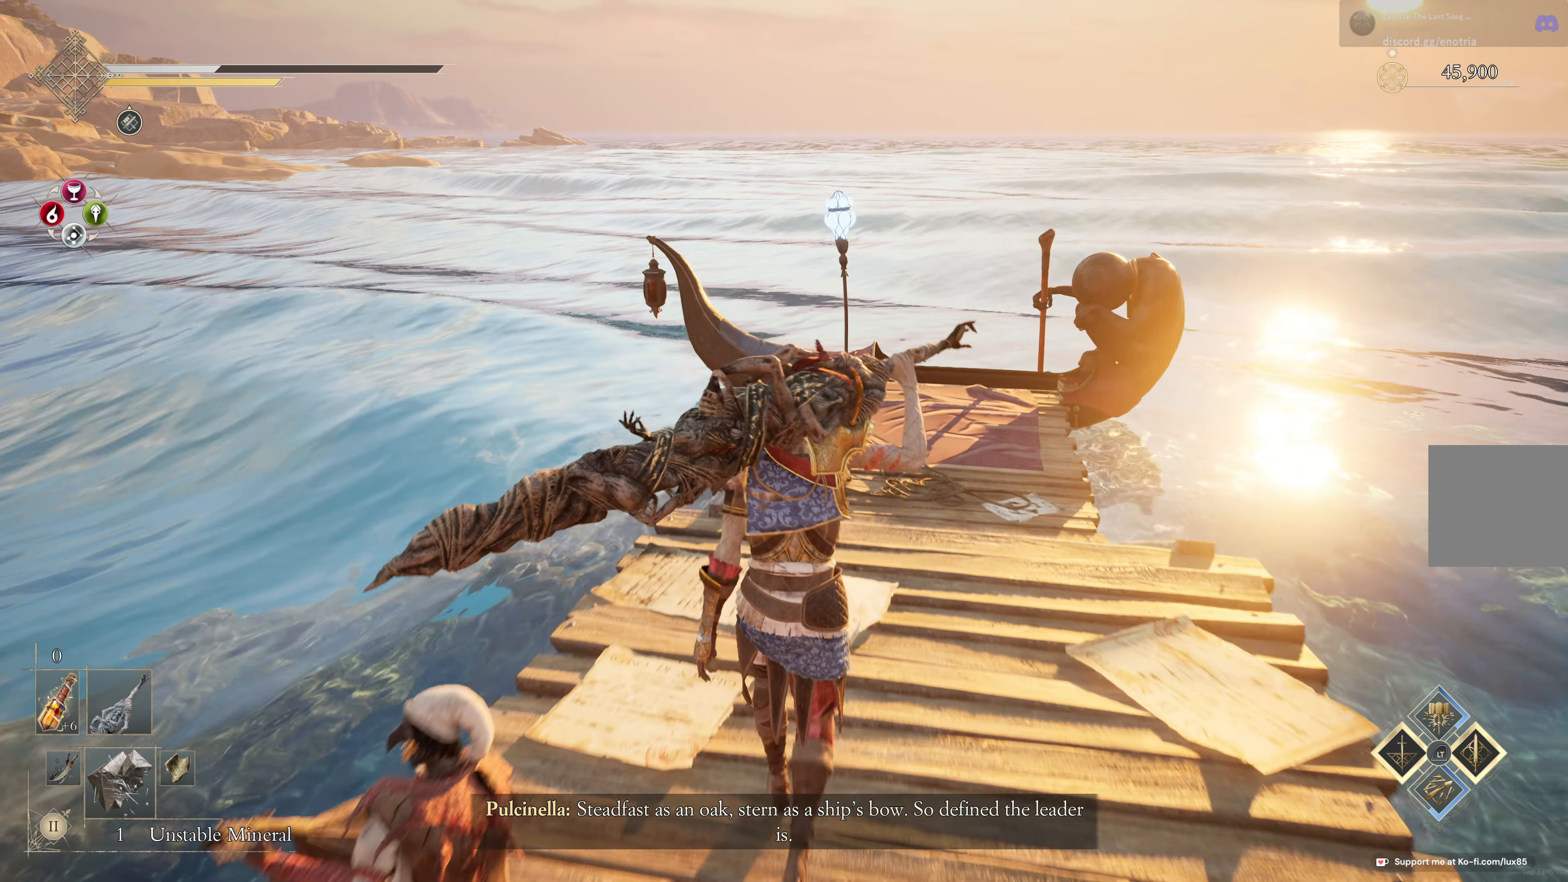
{"buttons": [], "left_stick": "center", "right_stick": "right", "events": [[250, "left_stick", "down-left"], [333, "right_stick", "right"], [467, "left_stick", "center"]]}
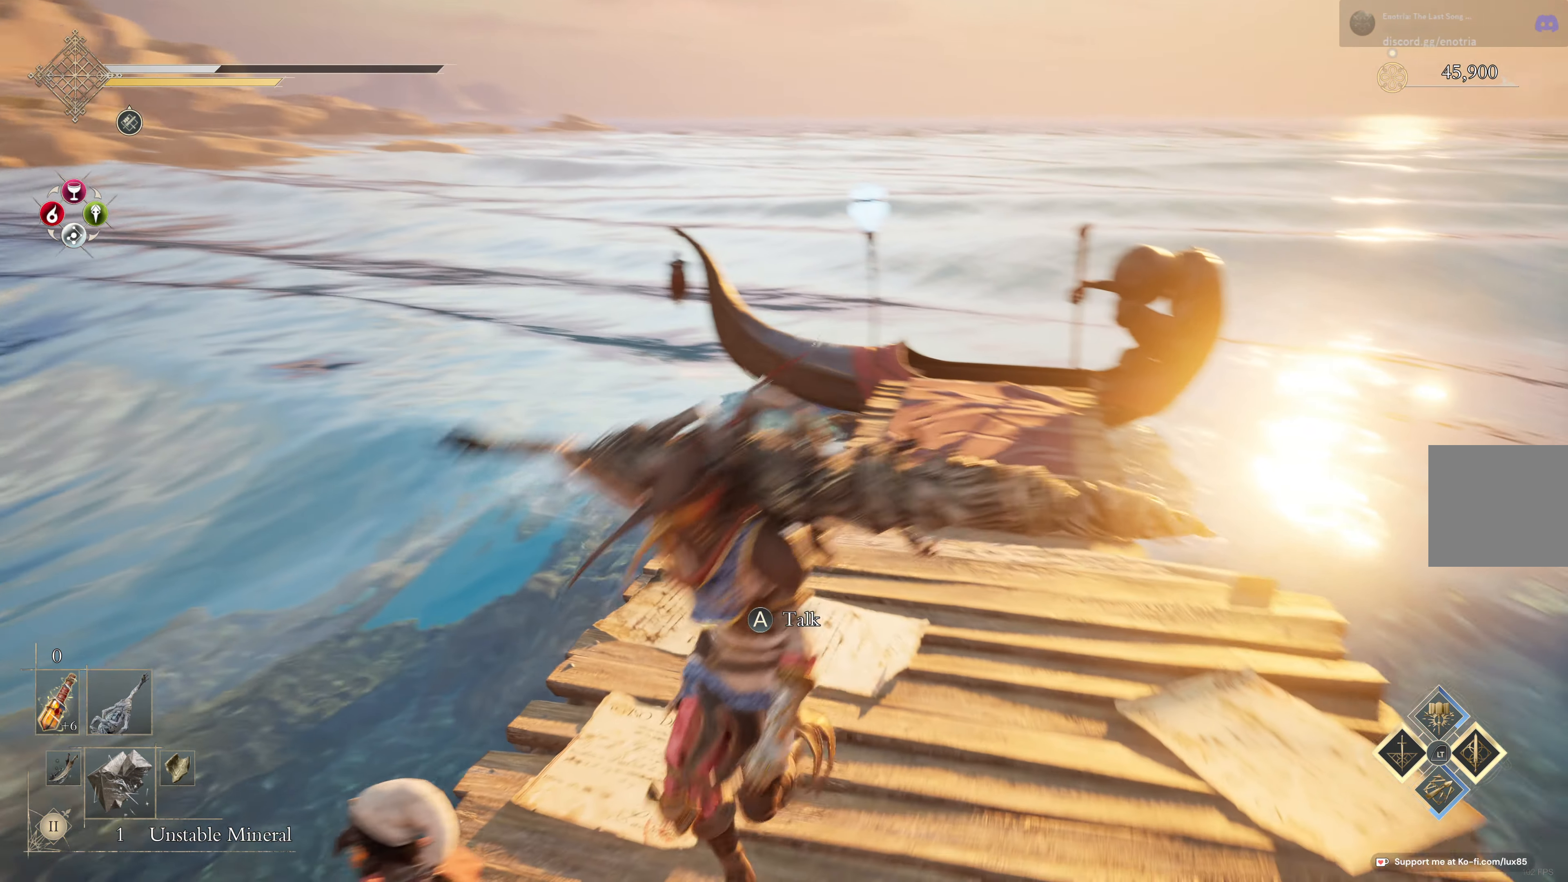
{"buttons": [], "left_stick": "center", "right_stick": "up-right", "events": [[17, "right_stick", "center"], [250, "right_stick", "right"], [500, "right_stick", "up-right"]]}
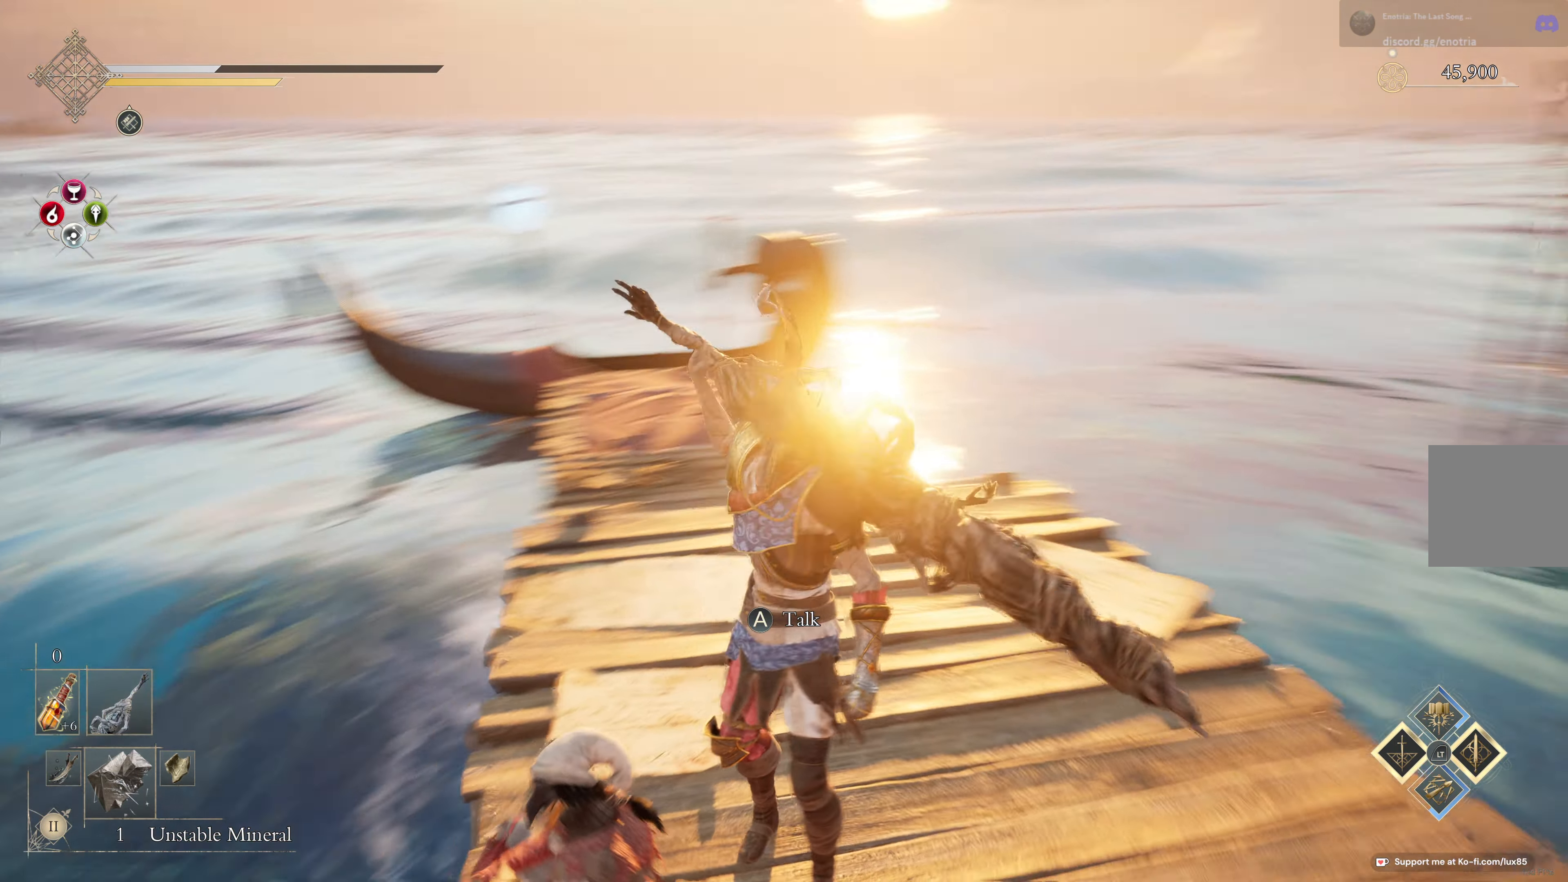
{"buttons": [], "left_stick": "center", "right_stick": "up", "events": [[317, "right_stick", "center"], [400, "R2", "down"], [484, "R2", "up"], [484, "right_stick", "up"]]}
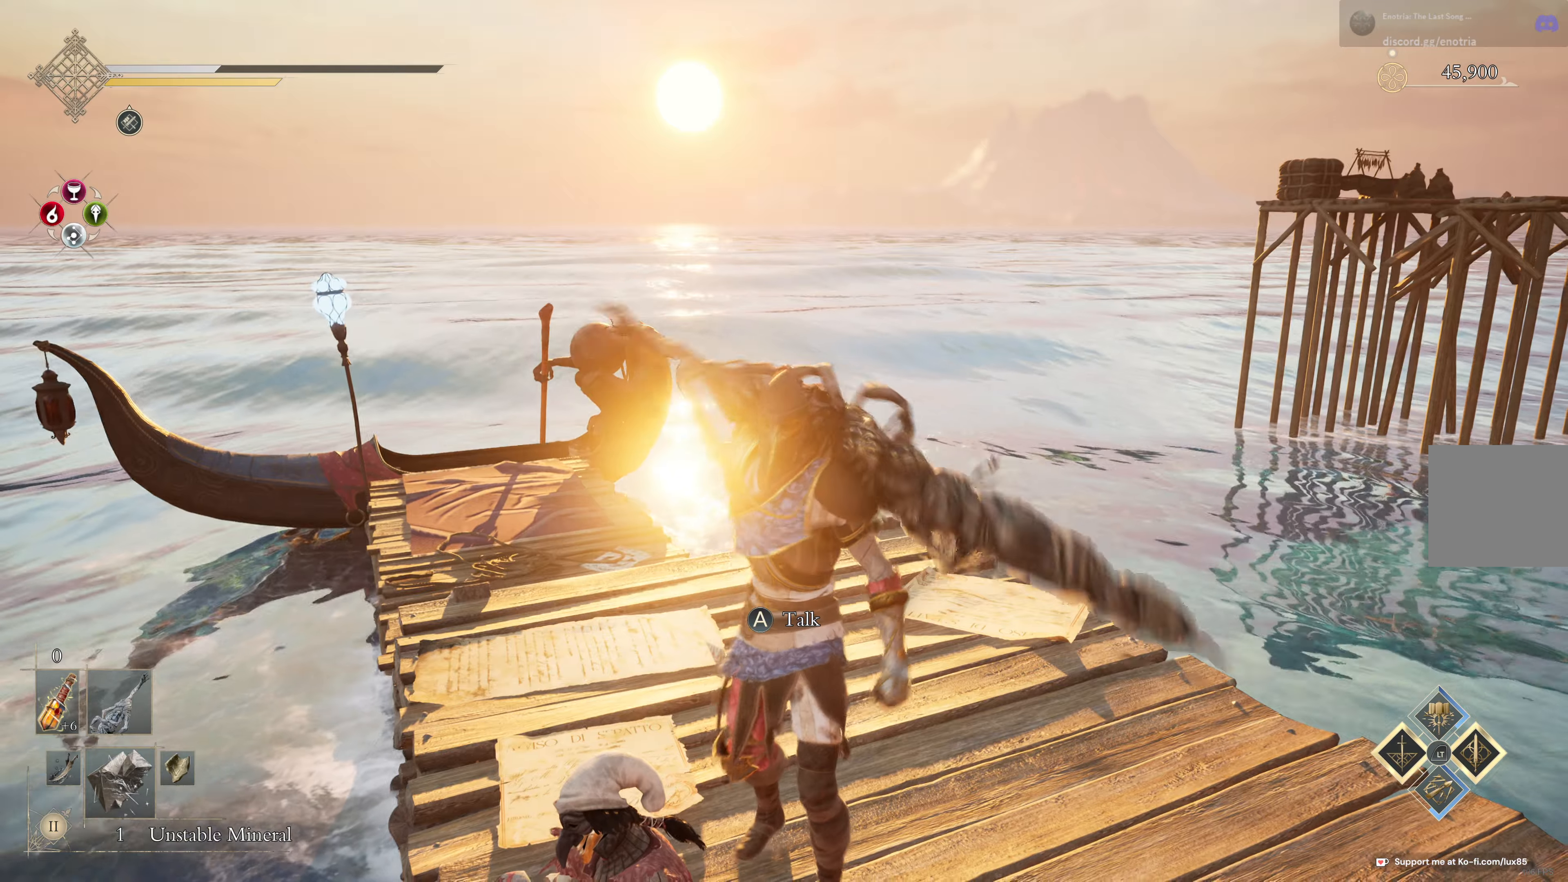
{"buttons": [], "left_stick": "center", "right_stick": "up"}
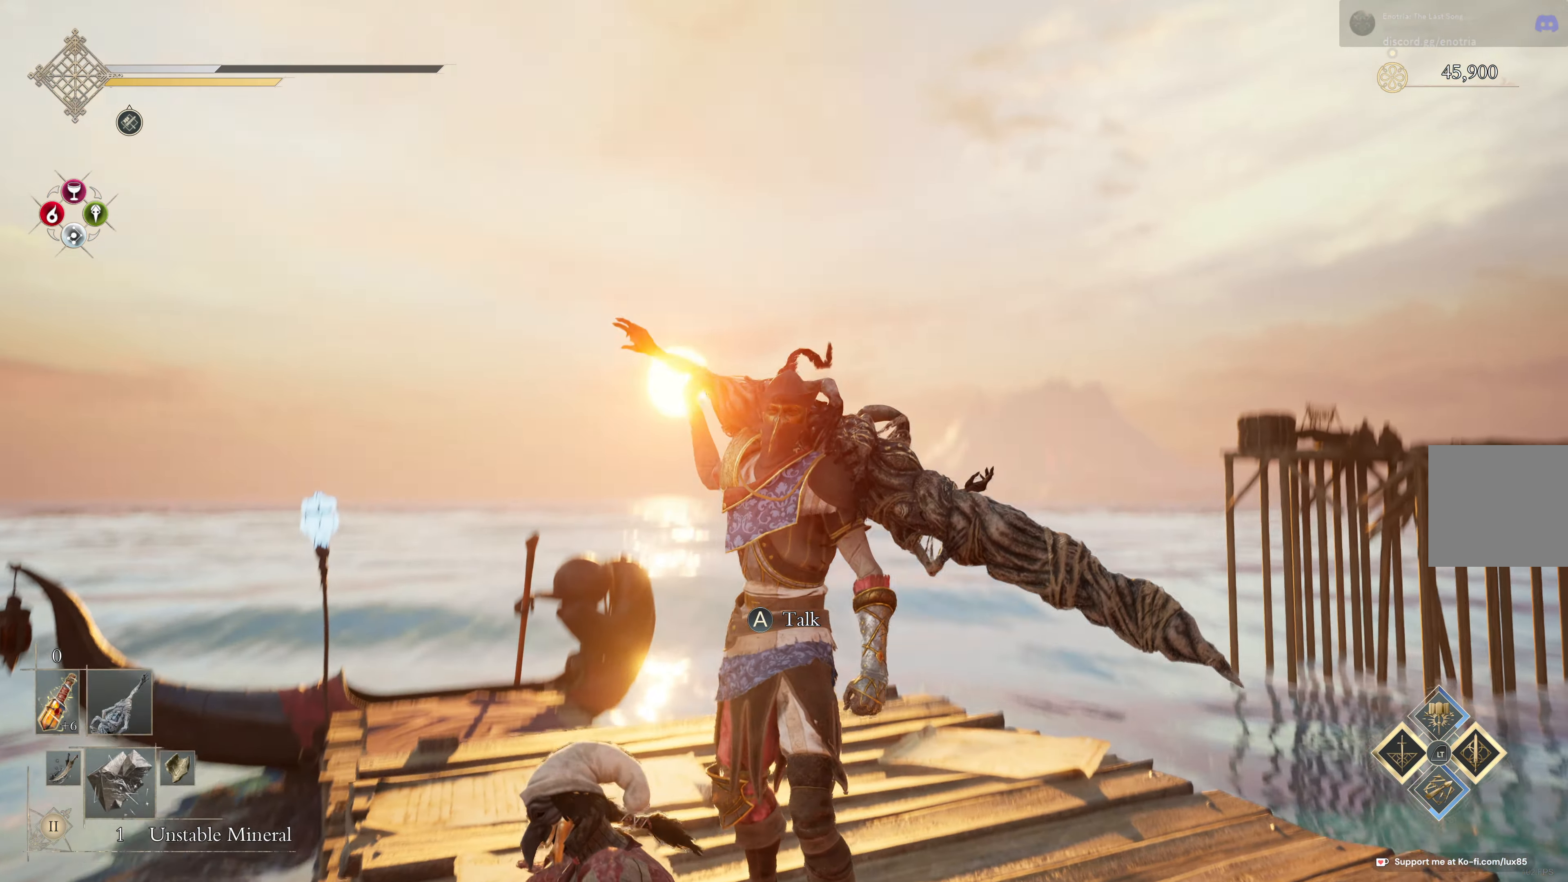
{"buttons": [], "left_stick": "center", "right_stick": "center", "events": [[200, "right_stick", "center"]]}
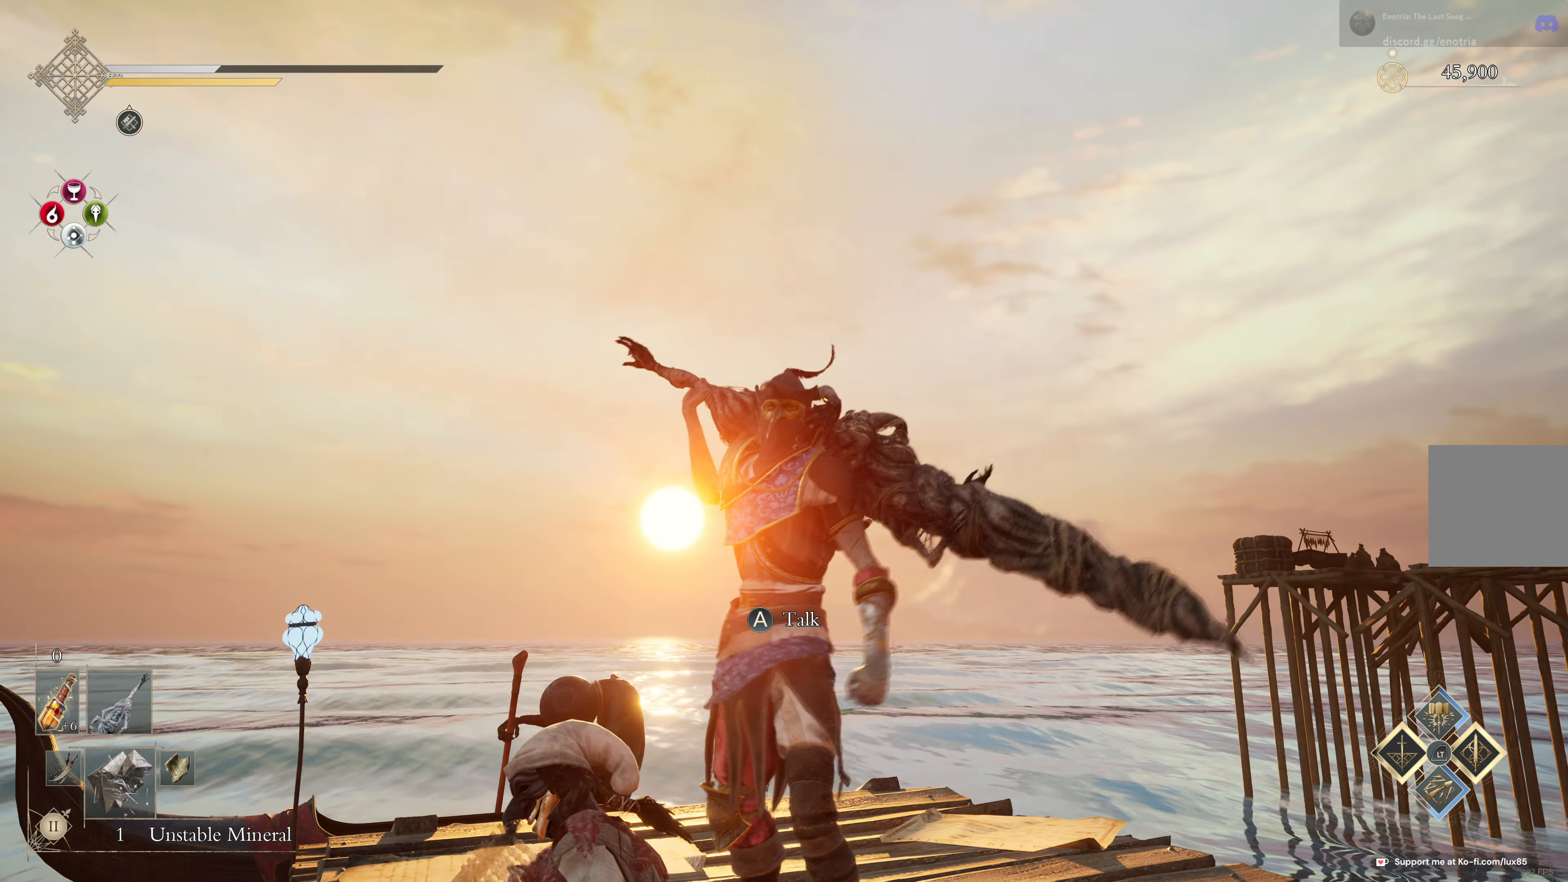
{"buttons": [], "left_stick": "center", "right_stick": "down"}
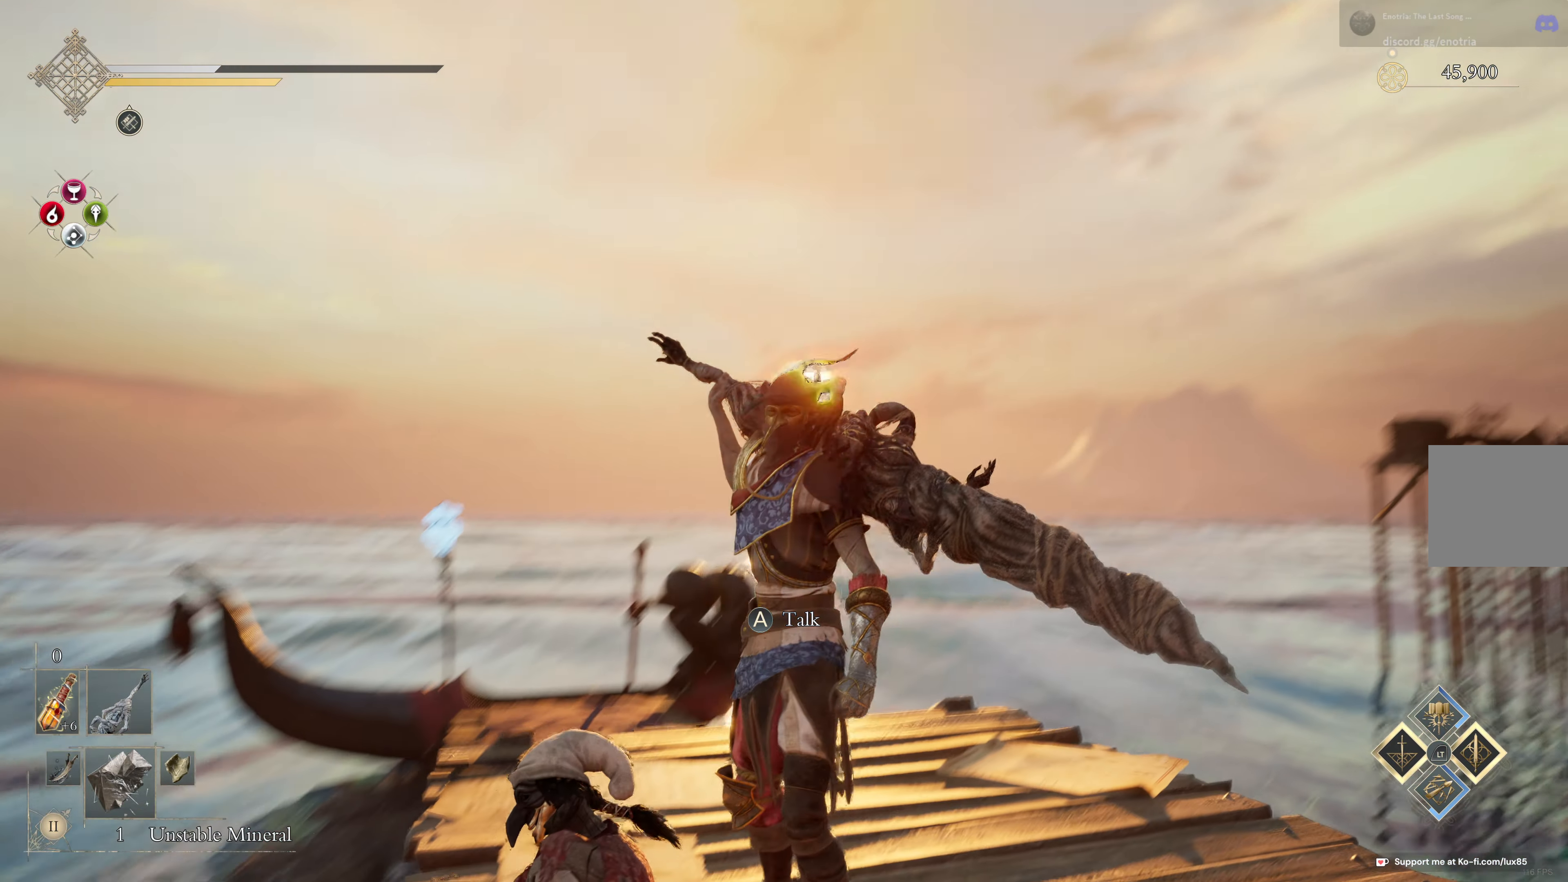
{"buttons": [], "left_stick": "up-right", "right_stick": "center", "events": [[34, "right_stick", "center"], [200, "left_stick", "up"], [250, "left_stick", "up-right"]]}
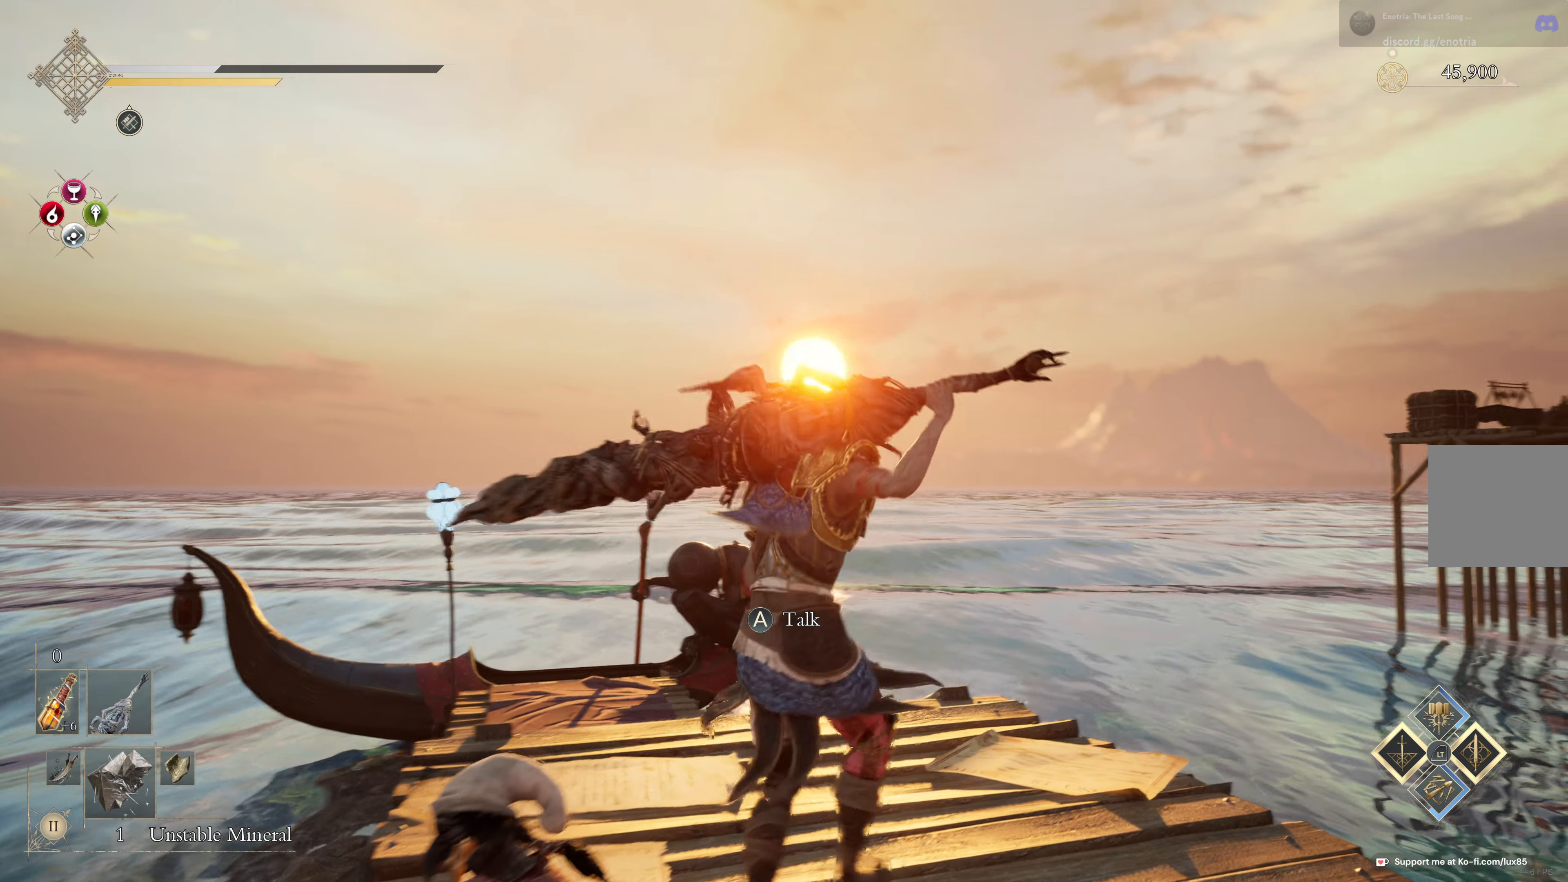
{"buttons": [], "left_stick": "center", "right_stick": "center", "events": [[17, "right_stick", "down-right"], [50, "left_stick", "center"], [167, "left_stick", "down"], [217, "right_stick", "center"], [300, "left_stick", "center"]]}
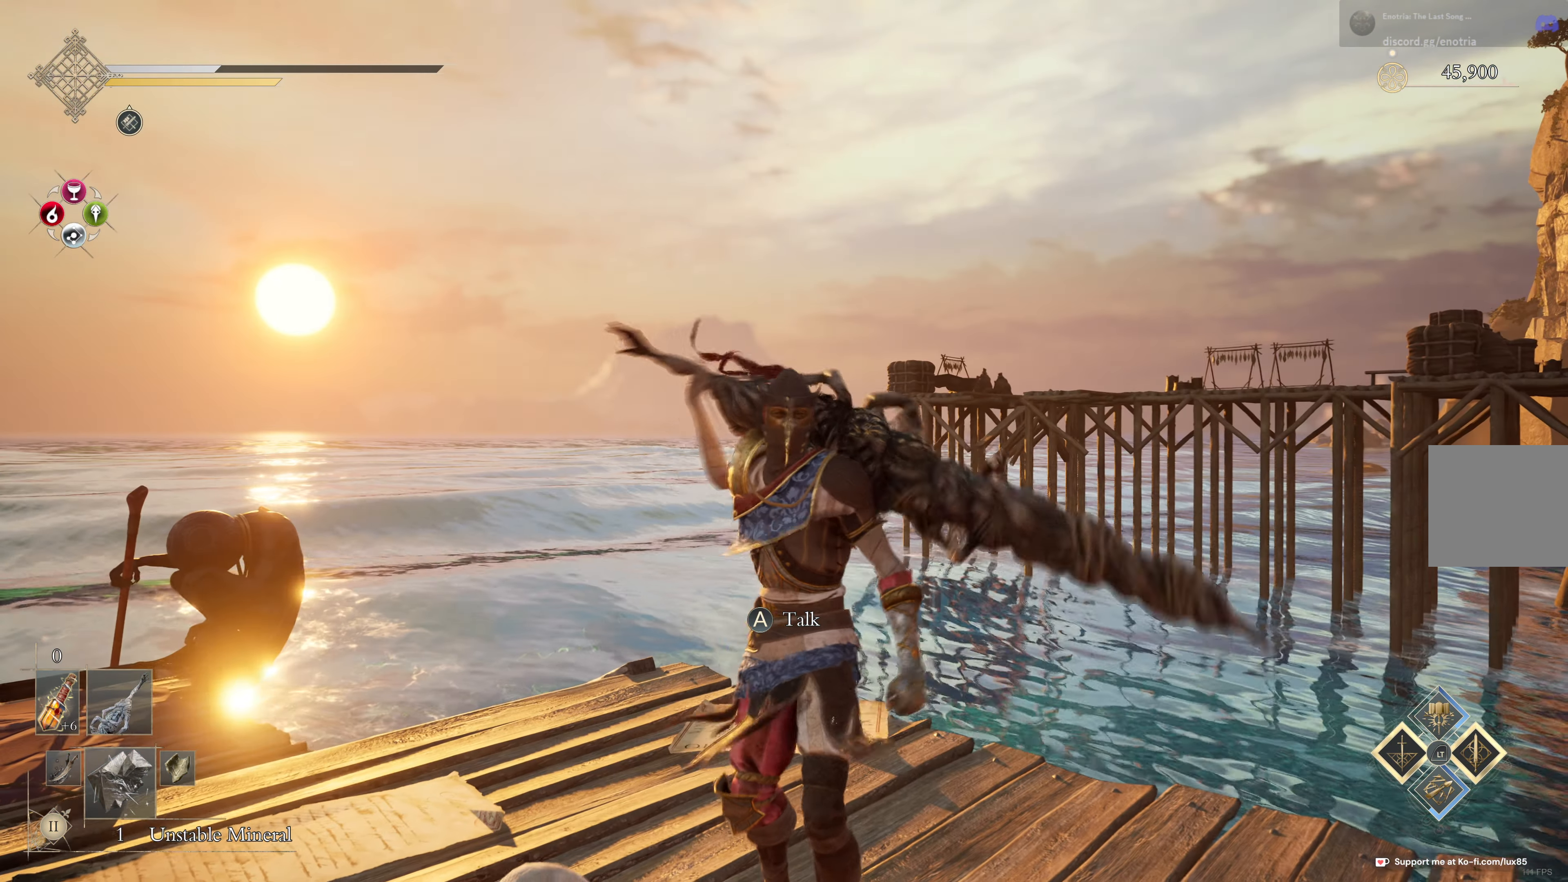
{"buttons": [], "left_stick": "center", "right_stick": "center", "events": [[117, "left_stick", "up"], [200, "left_stick", "up-right"], [317, "left_stick", "center"], [367, "R2", "down"], [434, "R2", "up"]]}
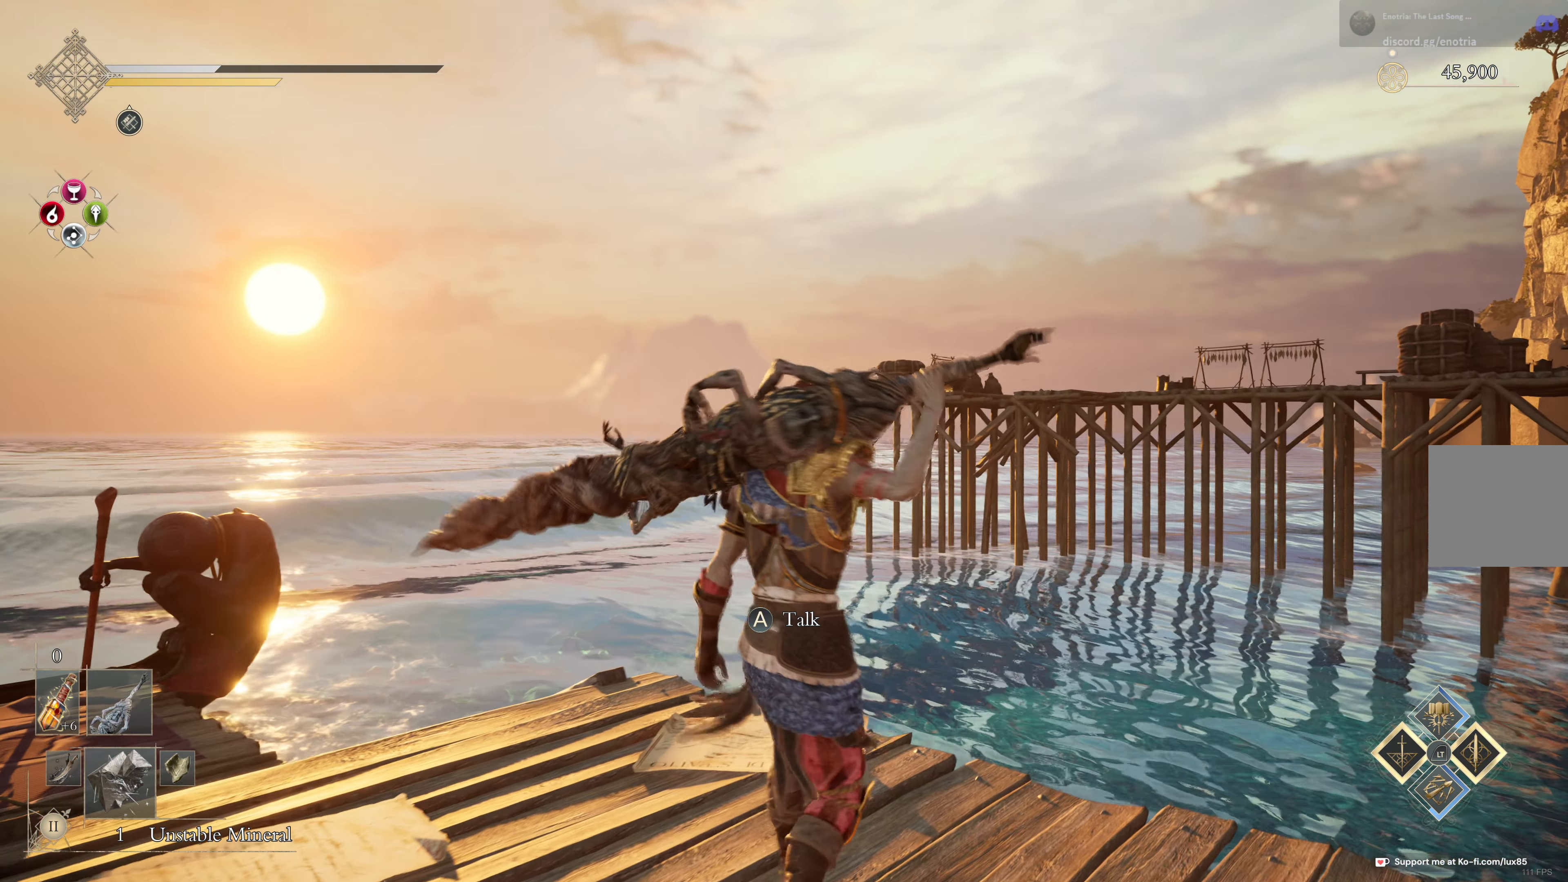
{"buttons": [], "left_stick": "center", "right_stick": "center", "events": [[34, "left_stick", "down-right"], [250, "left_stick", "center"]]}
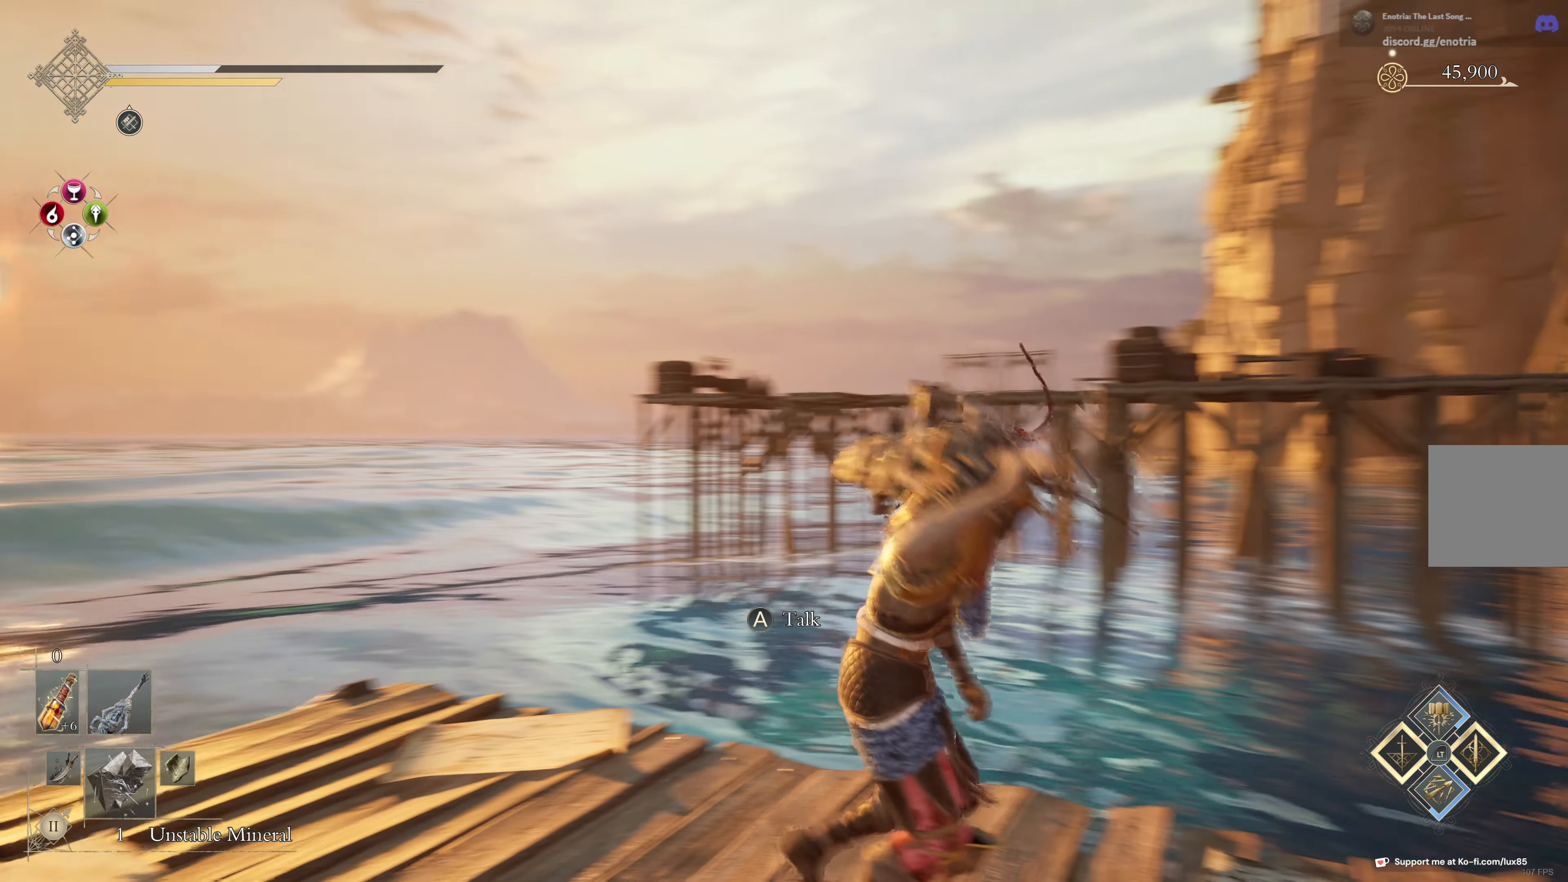
{"buttons": [], "left_stick": "center", "right_stick": "down-left", "events": [[134, "right_stick", "down-left"], [234, "left_stick", "up"], [334, "left_stick", "center"]]}
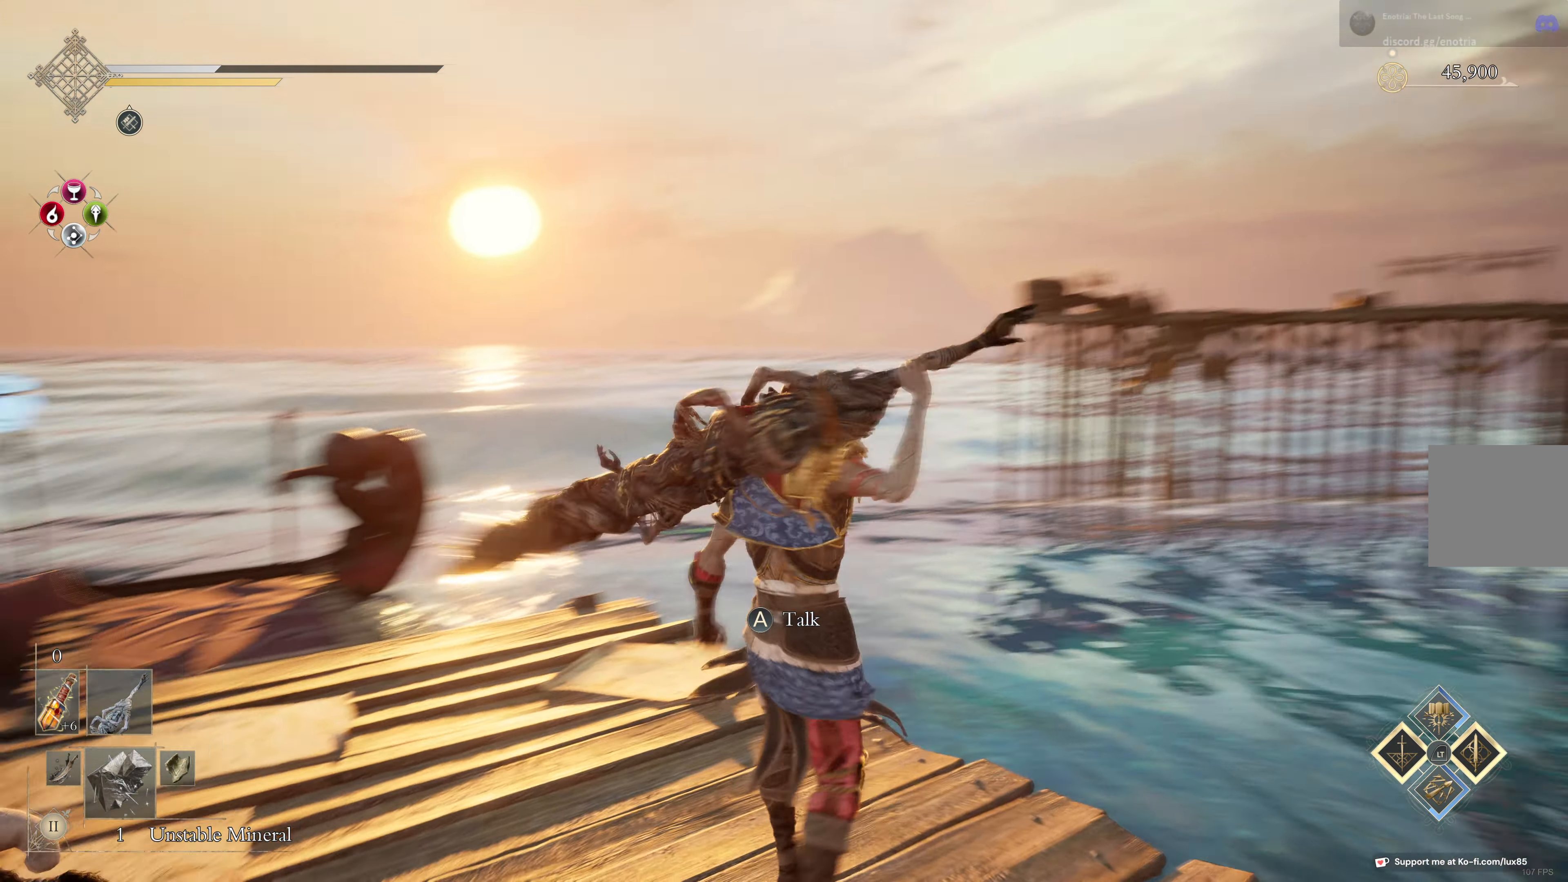
{"buttons": [], "left_stick": "center", "right_stick": "center", "events": [[17, "R2", "down"], [50, "left_stick", "up"], [67, "R2", "up"], [100, "right_stick", "center"], [484, "left_stick", "center"]]}
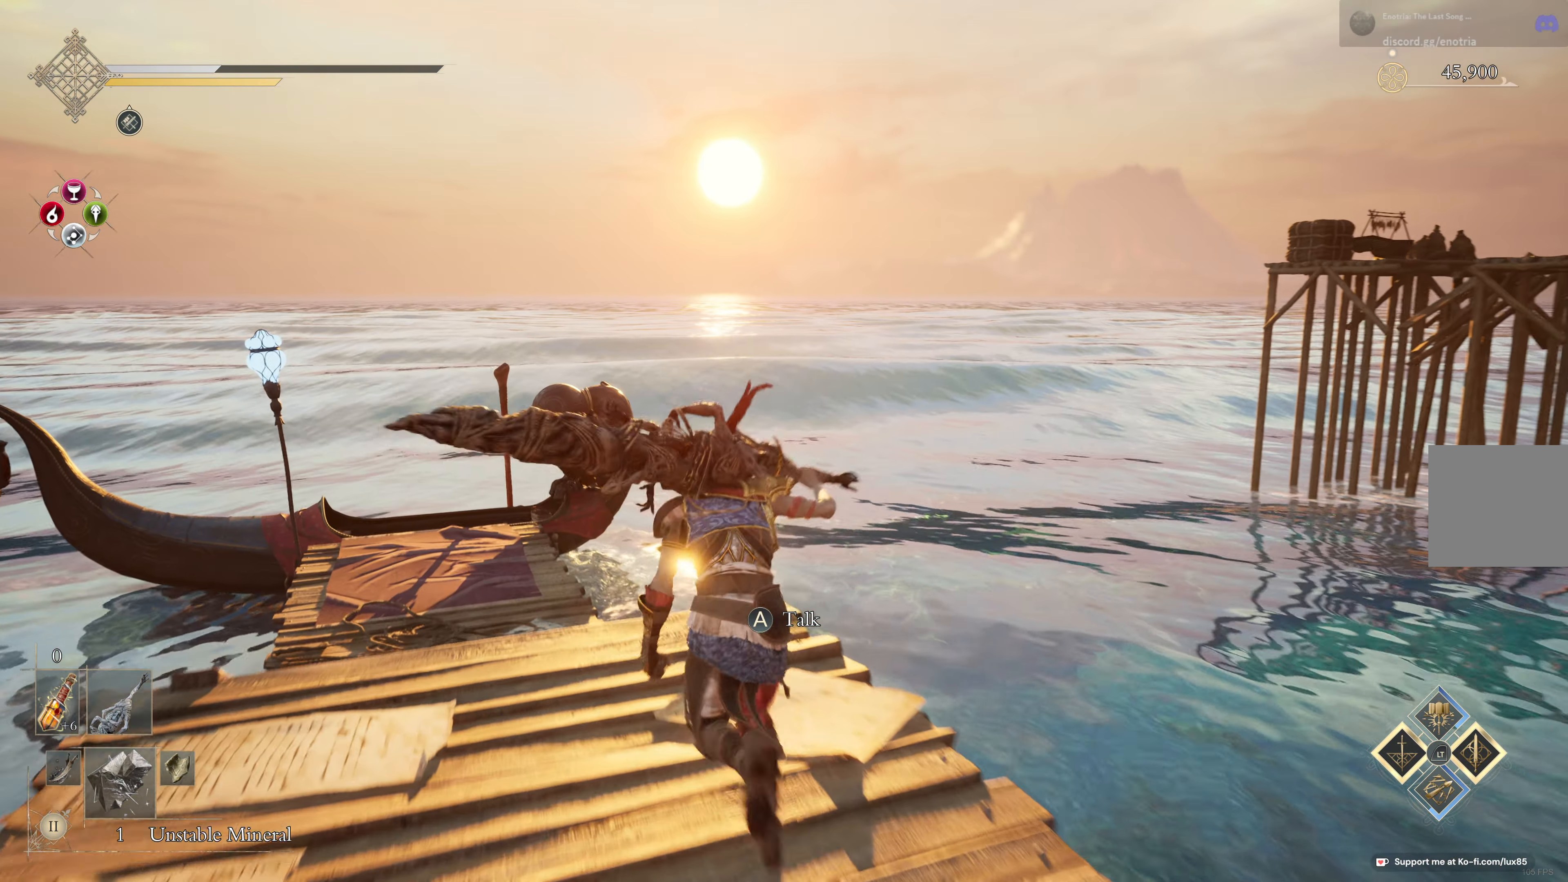
{"buttons": [], "left_stick": "center", "right_stick": "center", "events": [[117, "left_stick", "left"], [167, "left_stick", "up-left"], [317, "left_stick", "center"]]}
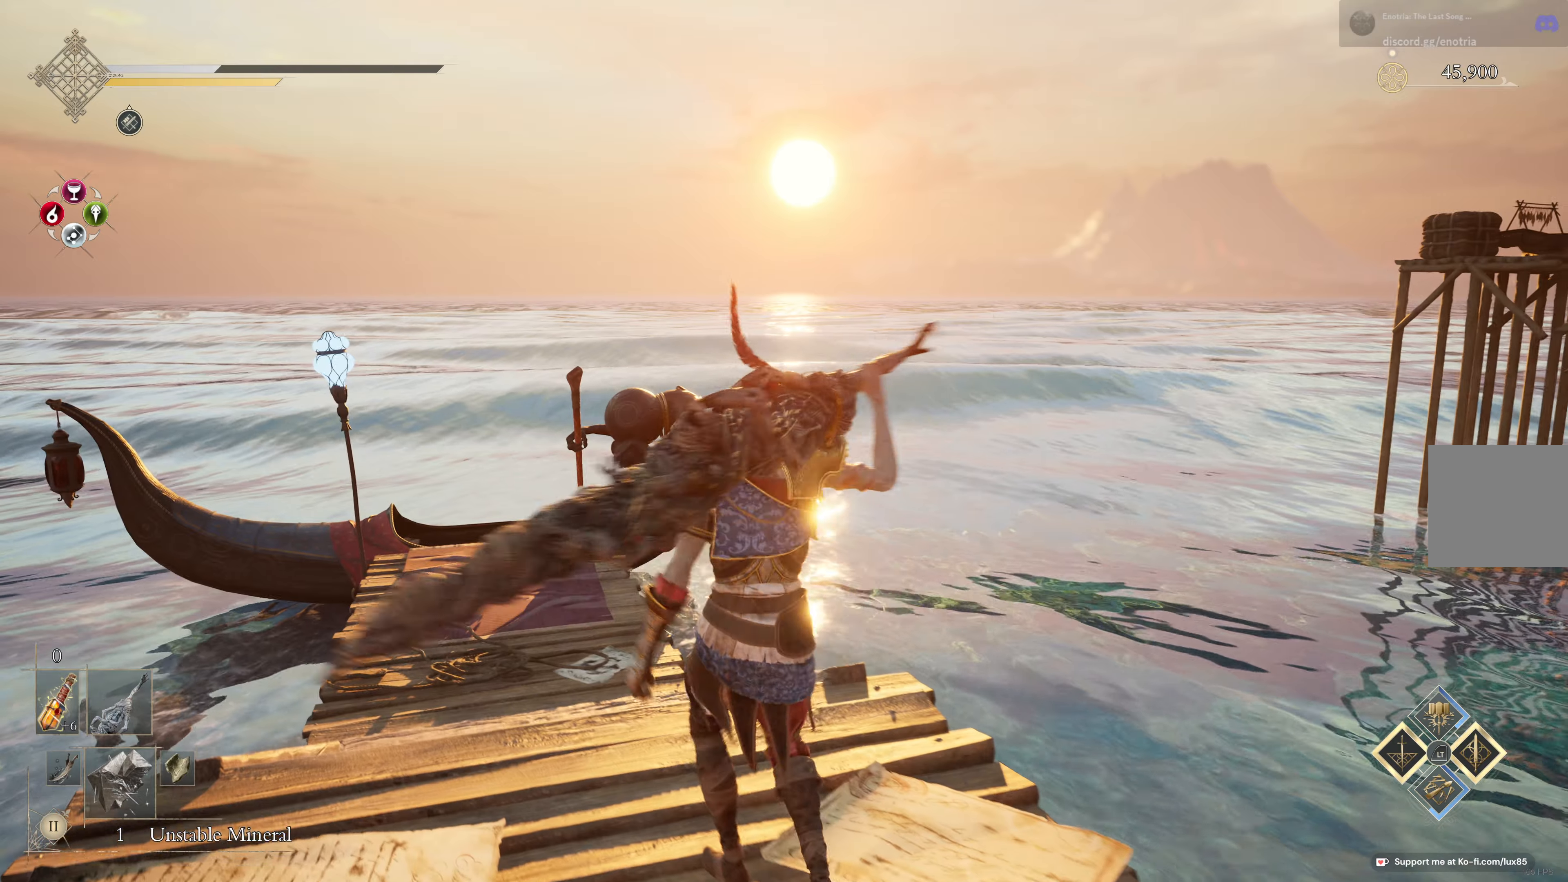
{"buttons": [], "left_stick": "center", "right_stick": "down"}
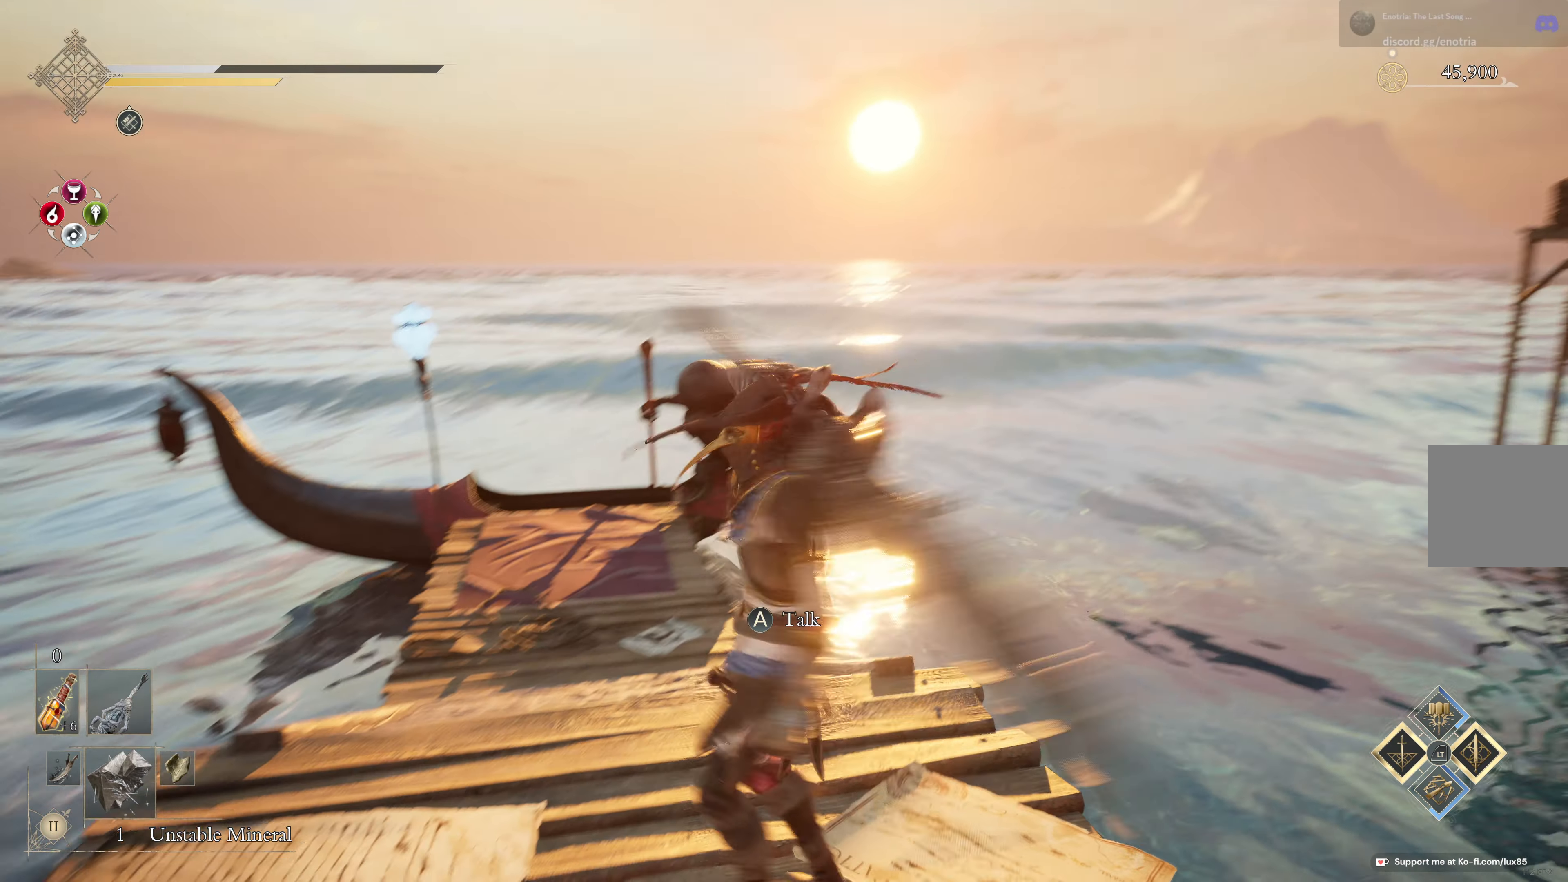
{"buttons": [], "left_stick": "center", "right_stick": "up-right", "events": [[66, "right_stick", "center"], [316, "right_stick", "up-right"]]}
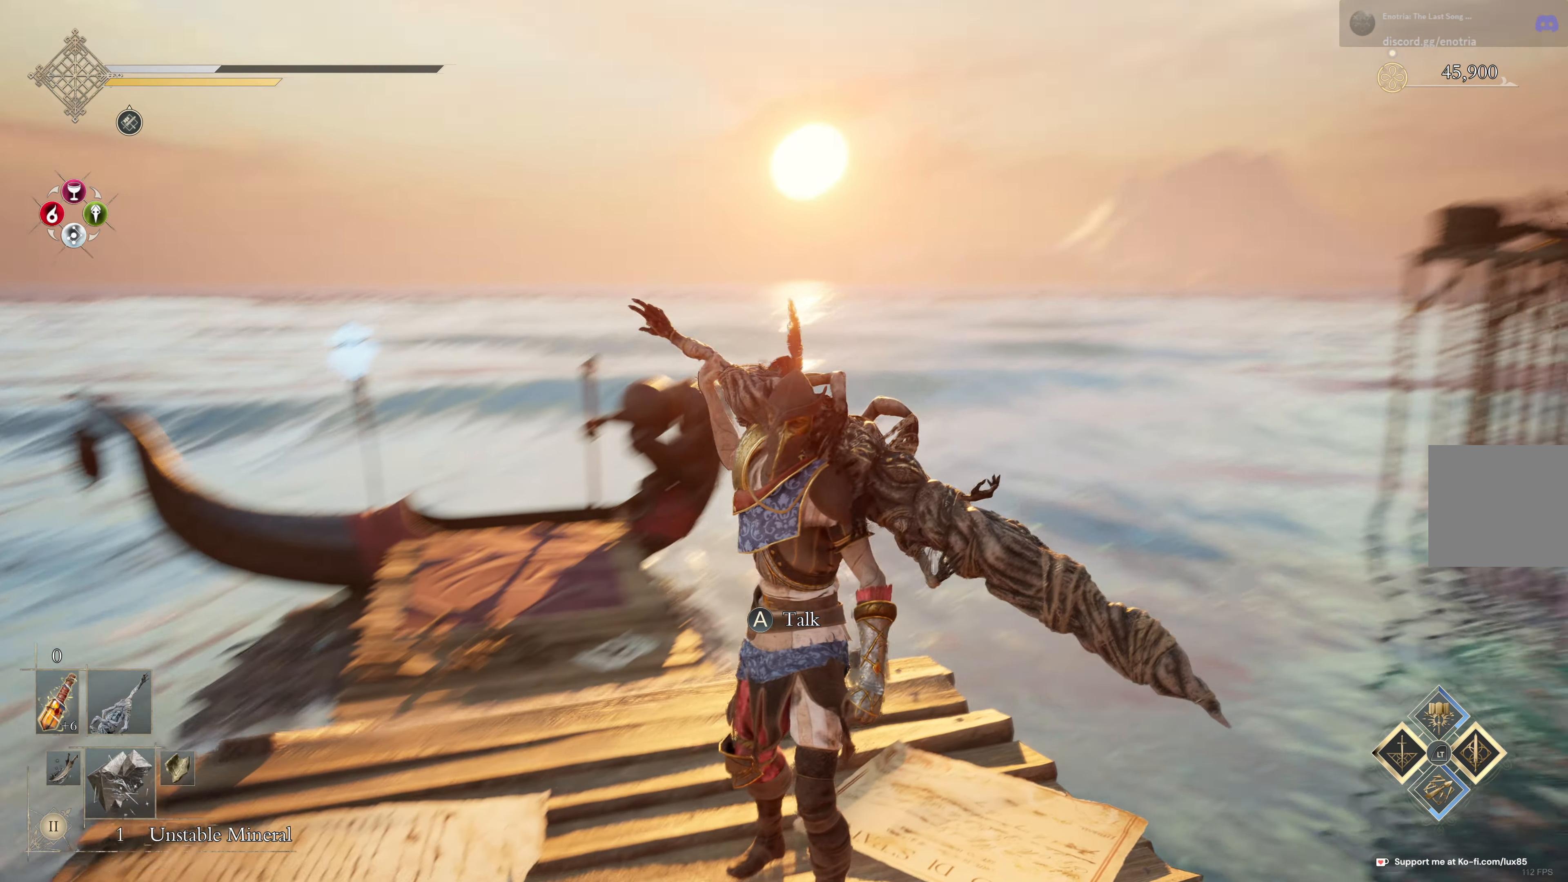
{"buttons": [], "left_stick": "center", "right_stick": "center"}
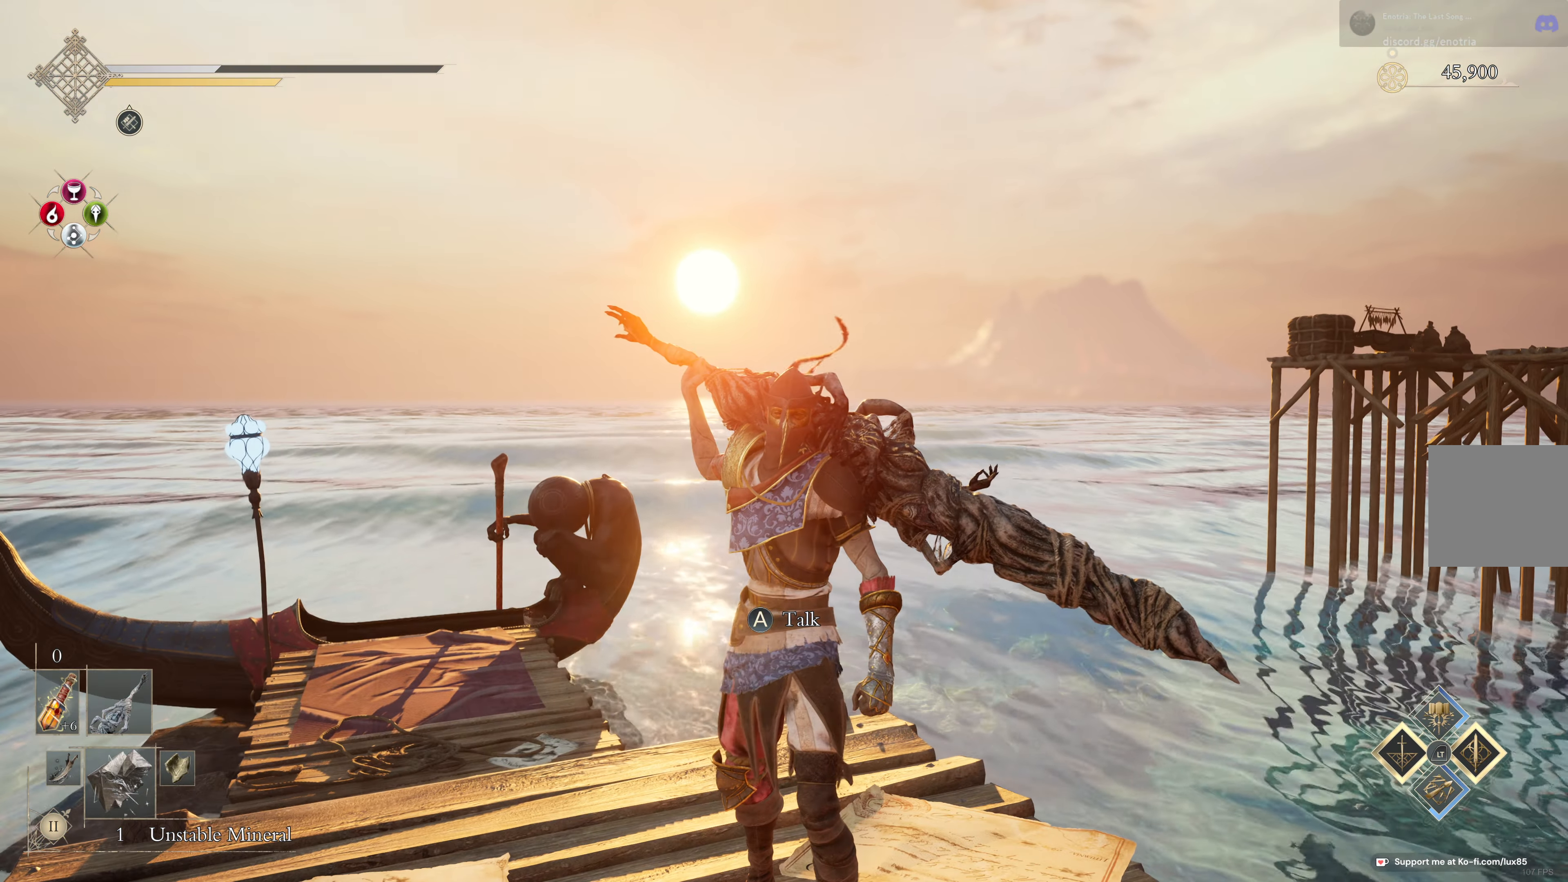
{"buttons": [], "left_stick": "down", "right_stick": "center", "events": [[500, "left_stick", "down"]]}
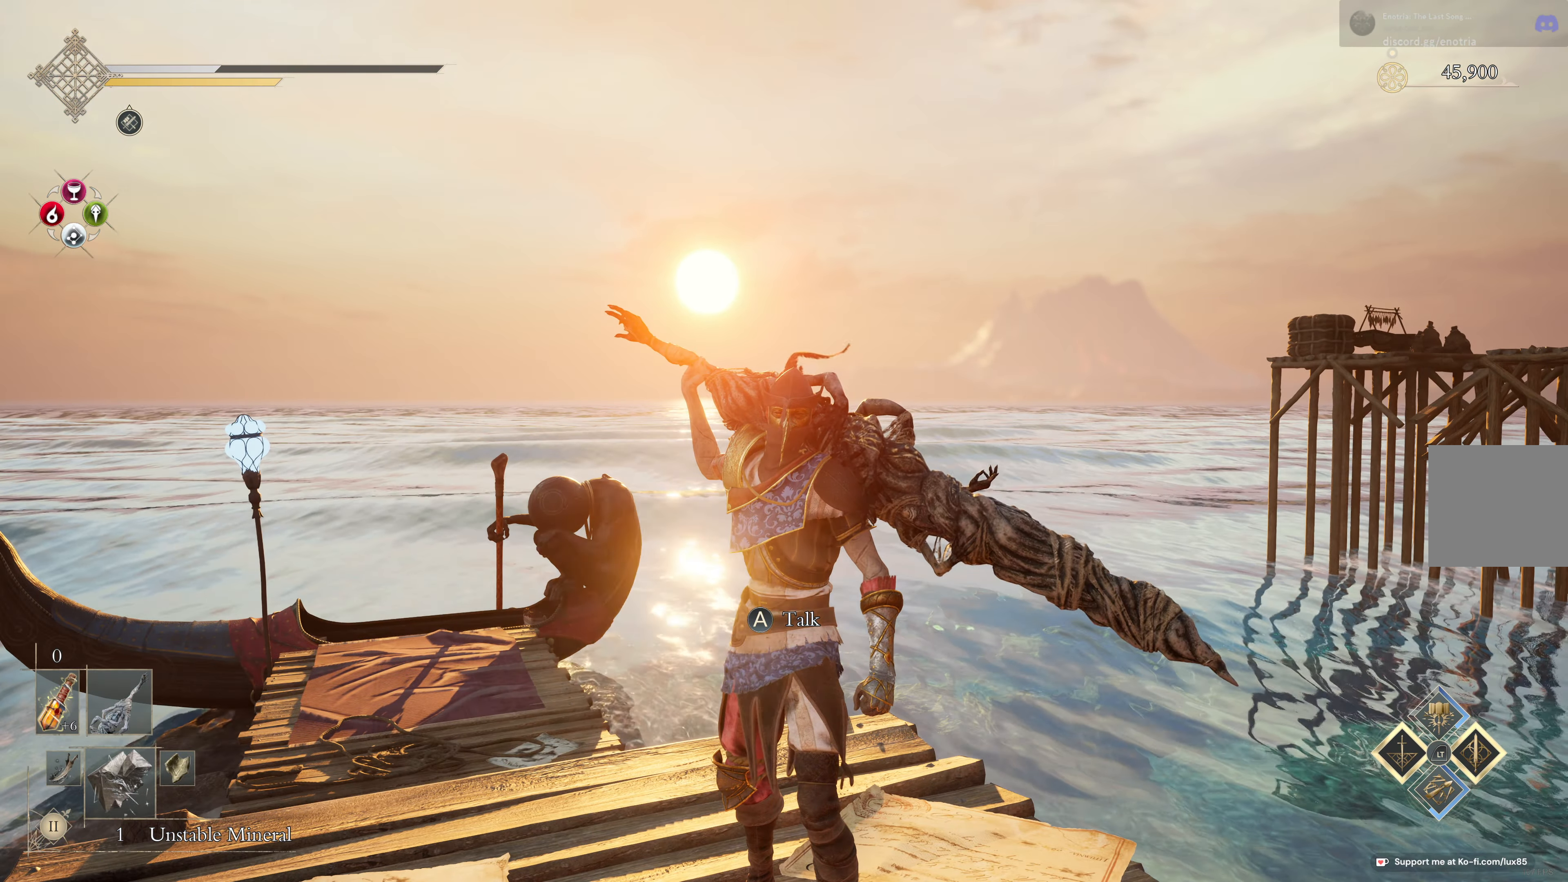
{"buttons": [], "left_stick": "center", "right_stick": "center", "events": [[116, "left_stick", "center"], [383, "left_stick", "up"], [500, "left_stick", "center"]]}
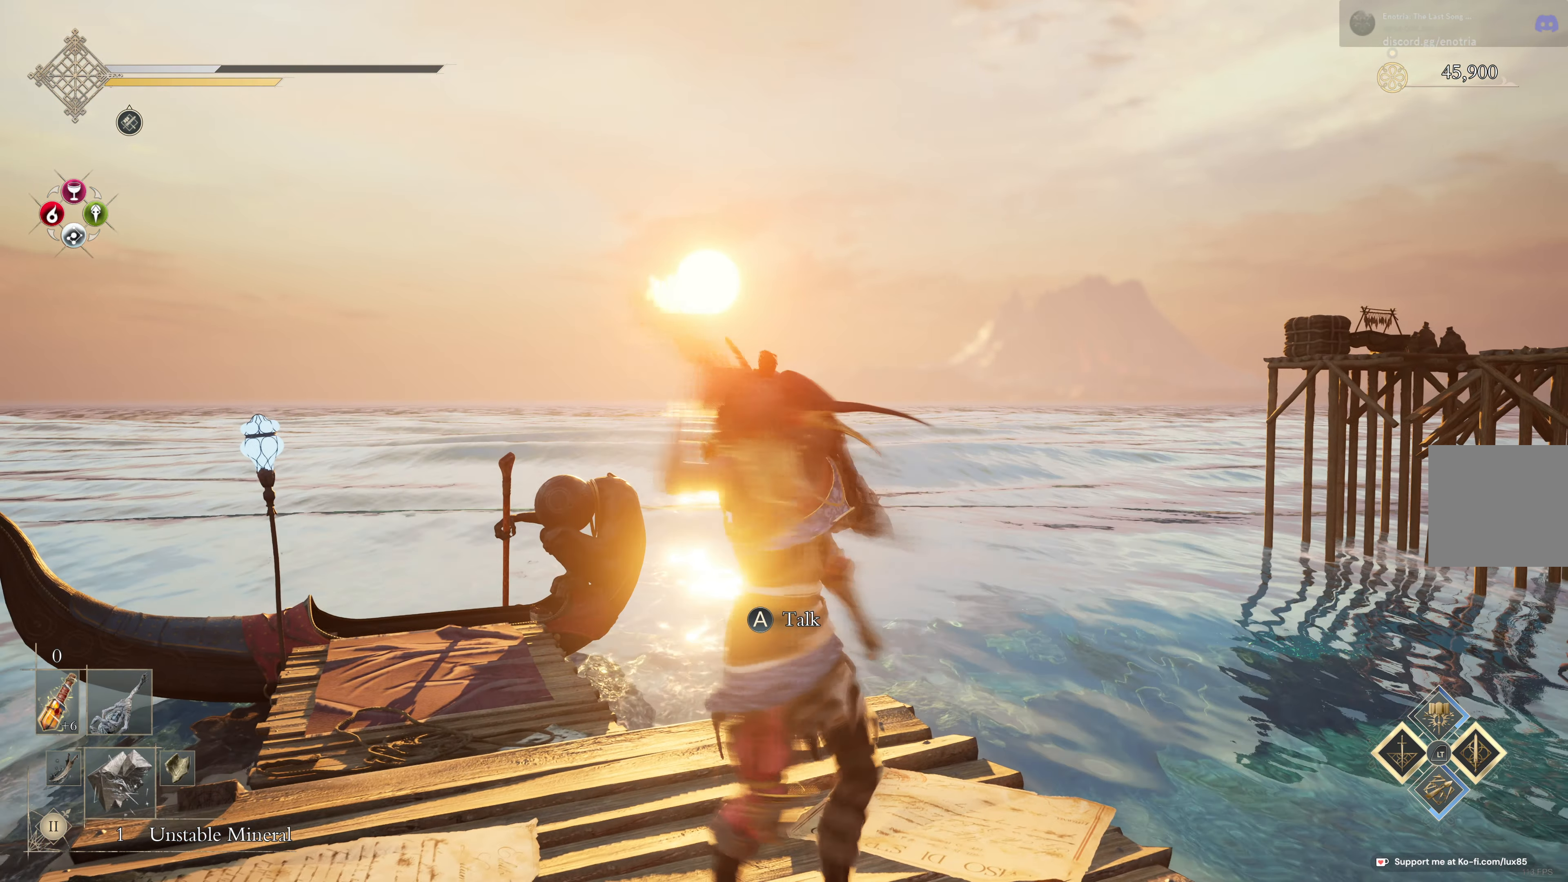
{"buttons": [], "left_stick": "down-left", "right_stick": "center", "events": [[416, "left_stick", "down"], [466, "left_stick", "down-left"]]}
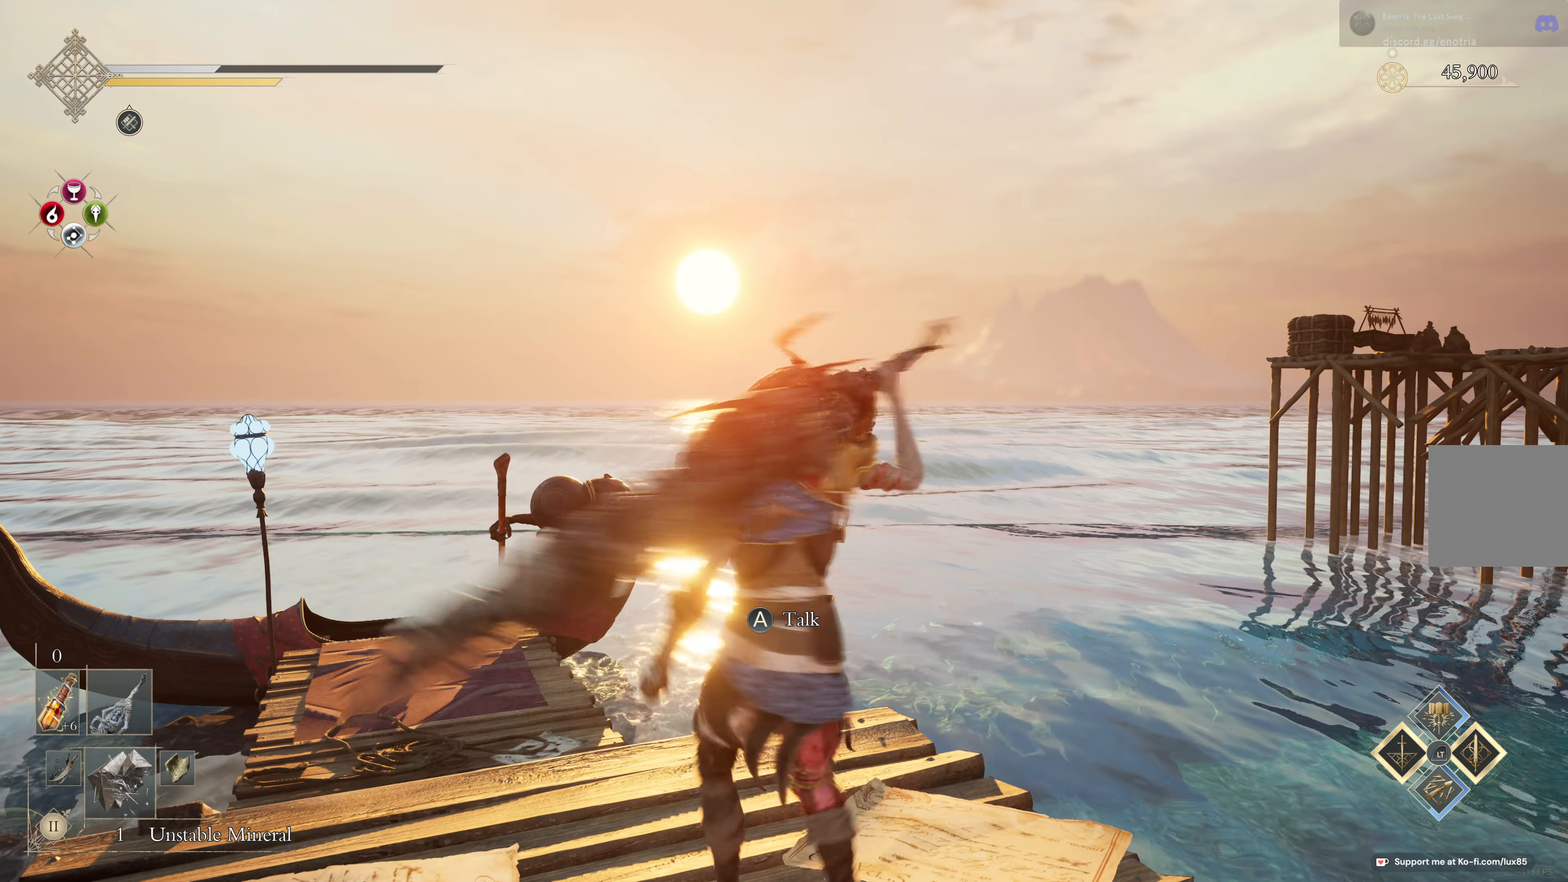
{"buttons": [], "left_stick": "center", "right_stick": "center", "events": [[66, "left_stick", "center"], [183, "A", "down"], [283, "A", "up"]]}